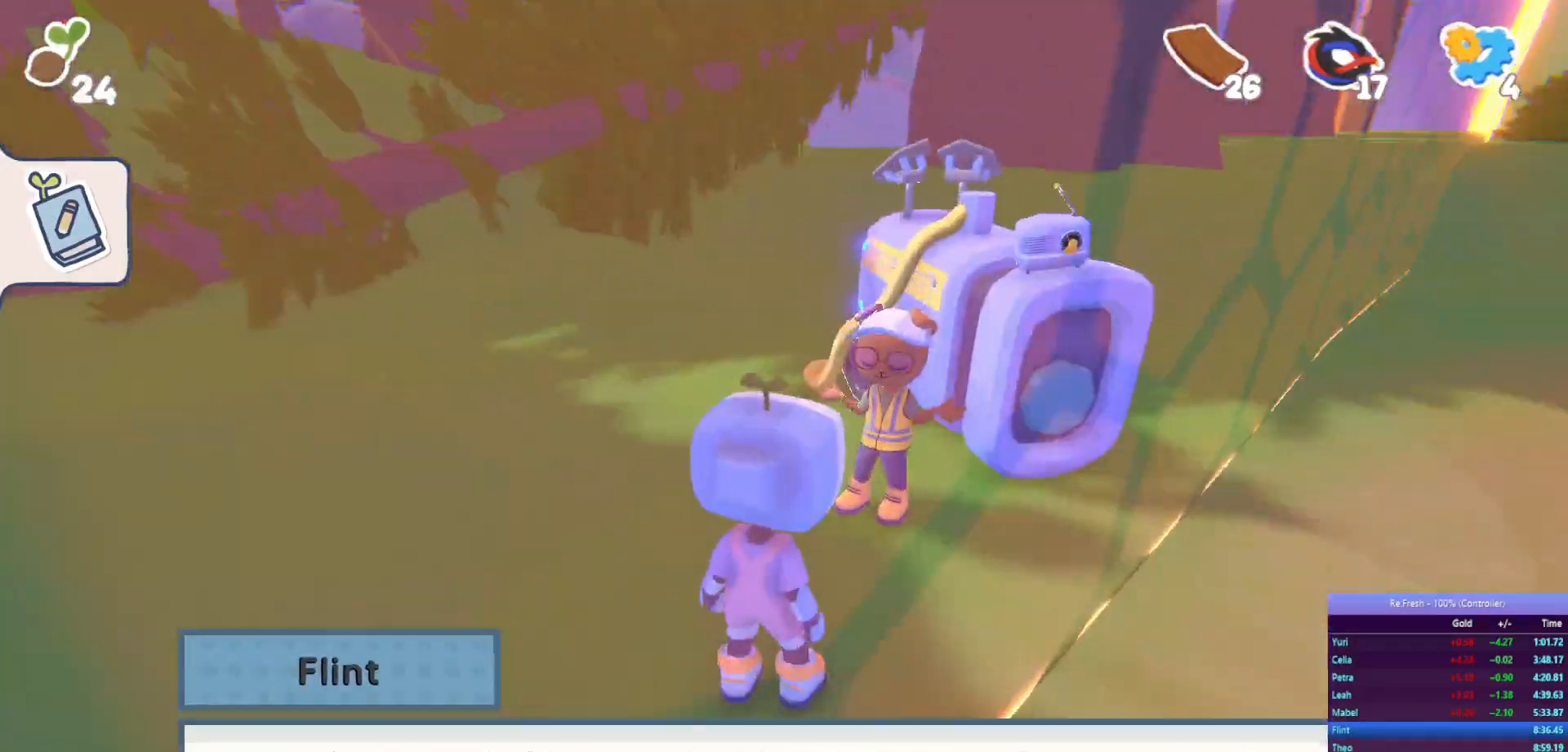
Gameplay with a controller (PlayStation layout); each line is a JSON object with the inputs held at the frame after it. "events" lists button and stick changes between this image and that frame as [ms after this image, input, new state], when the widget could be followed in between.
{"buttons": [], "left_stick": "center", "right_stick": "center", "events": [[67, "CROSS", "down"], [133, "CROSS", "up"], [200, "CROSS", "down"], [317, "CROSS", "up"], [367, "CROSS", "down"], [450, "CROSS", "up"]]}
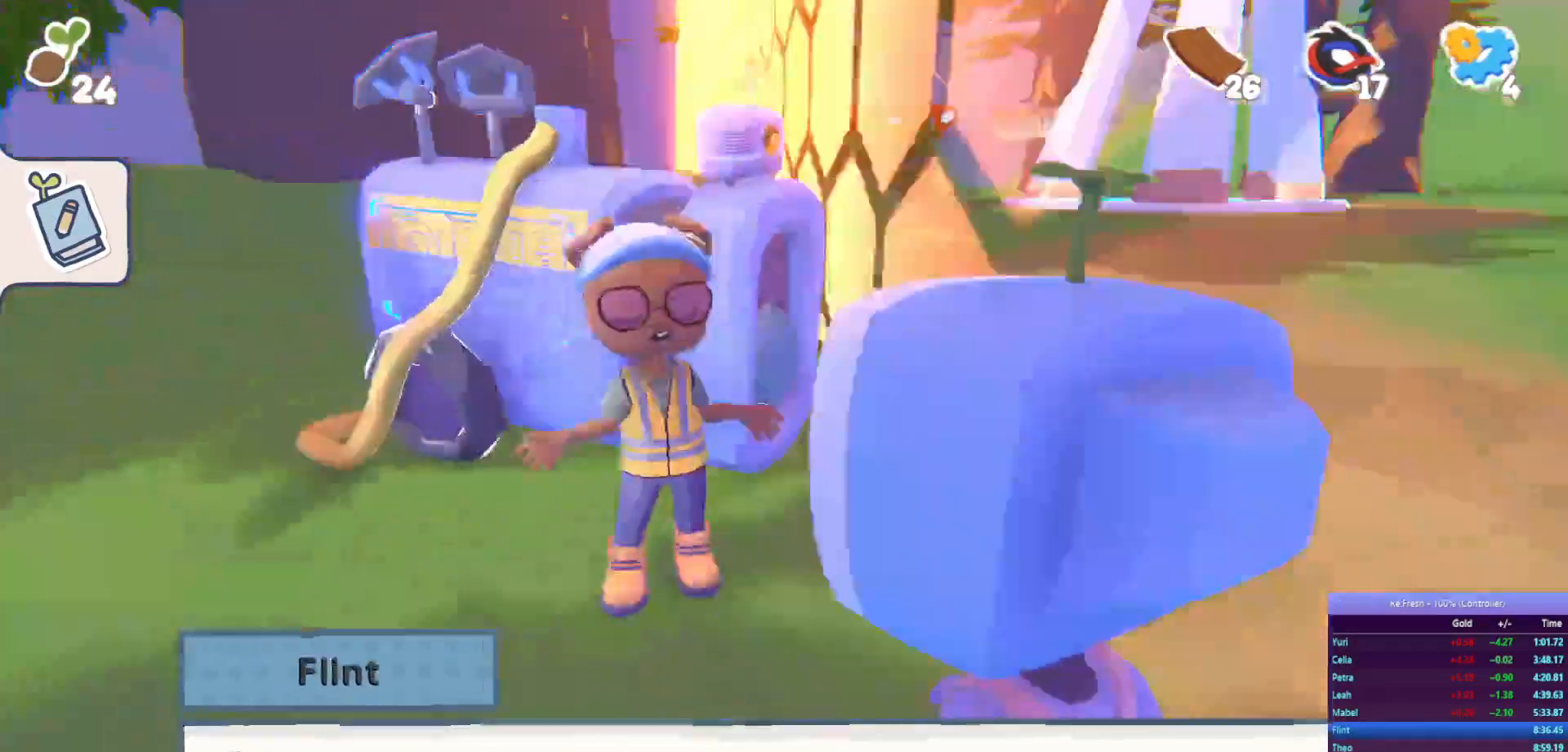
{"buttons": ["CROSS"], "left_stick": "center", "right_stick": "center", "events": [[17, "CROSS", "down"], [100, "CROSS", "up"], [167, "CROSS", "down"], [250, "CROSS", "up"], [317, "CROSS", "down"], [400, "CROSS", "up"], [483, "CROSS", "down"]]}
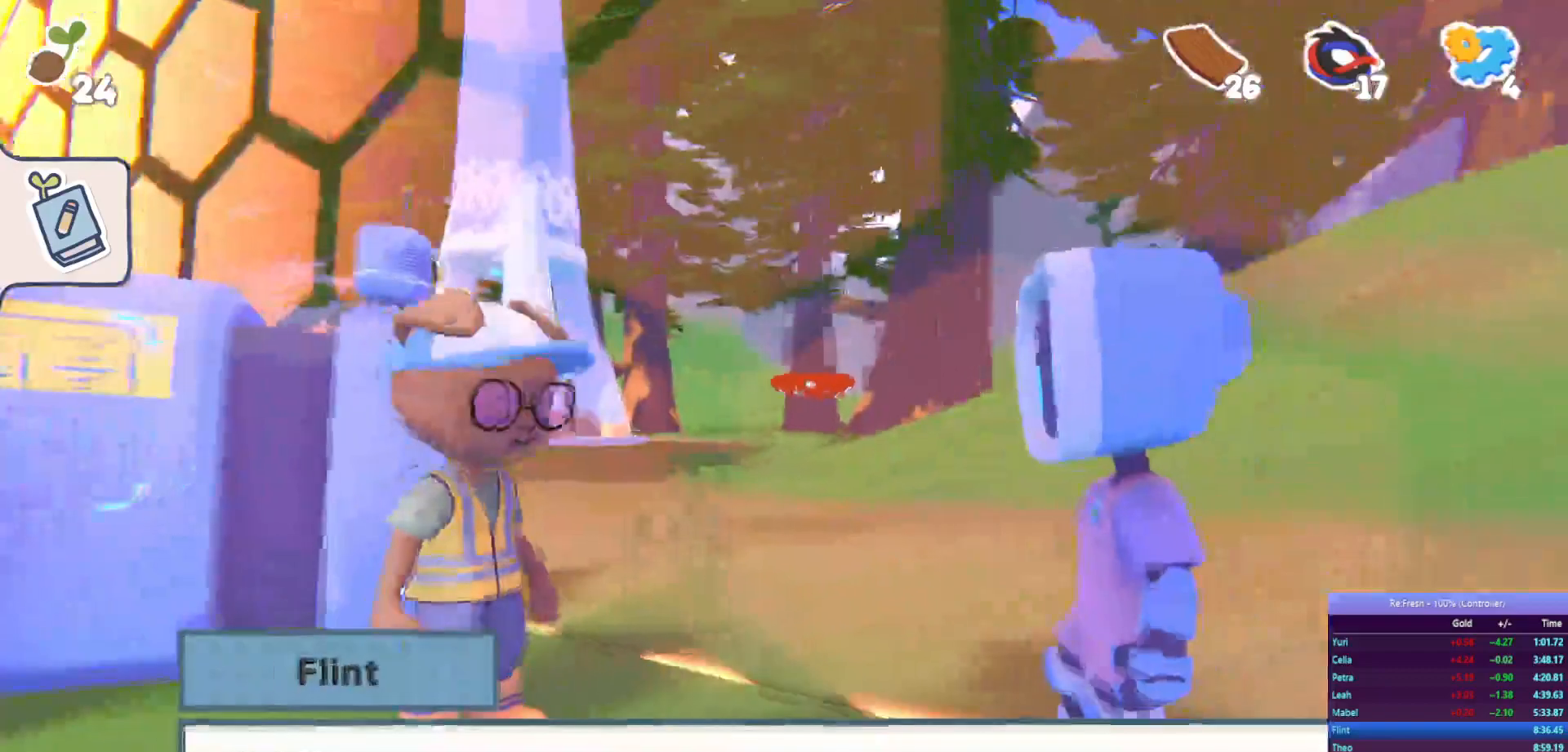
{"buttons": ["CROSS"], "left_stick": "center", "right_stick": "center", "events": [[50, "CROSS", "up"], [133, "CROSS", "down"], [200, "CROSS", "up"], [283, "CROSS", "down"], [367, "CROSS", "up"], [450, "CROSS", "down"]]}
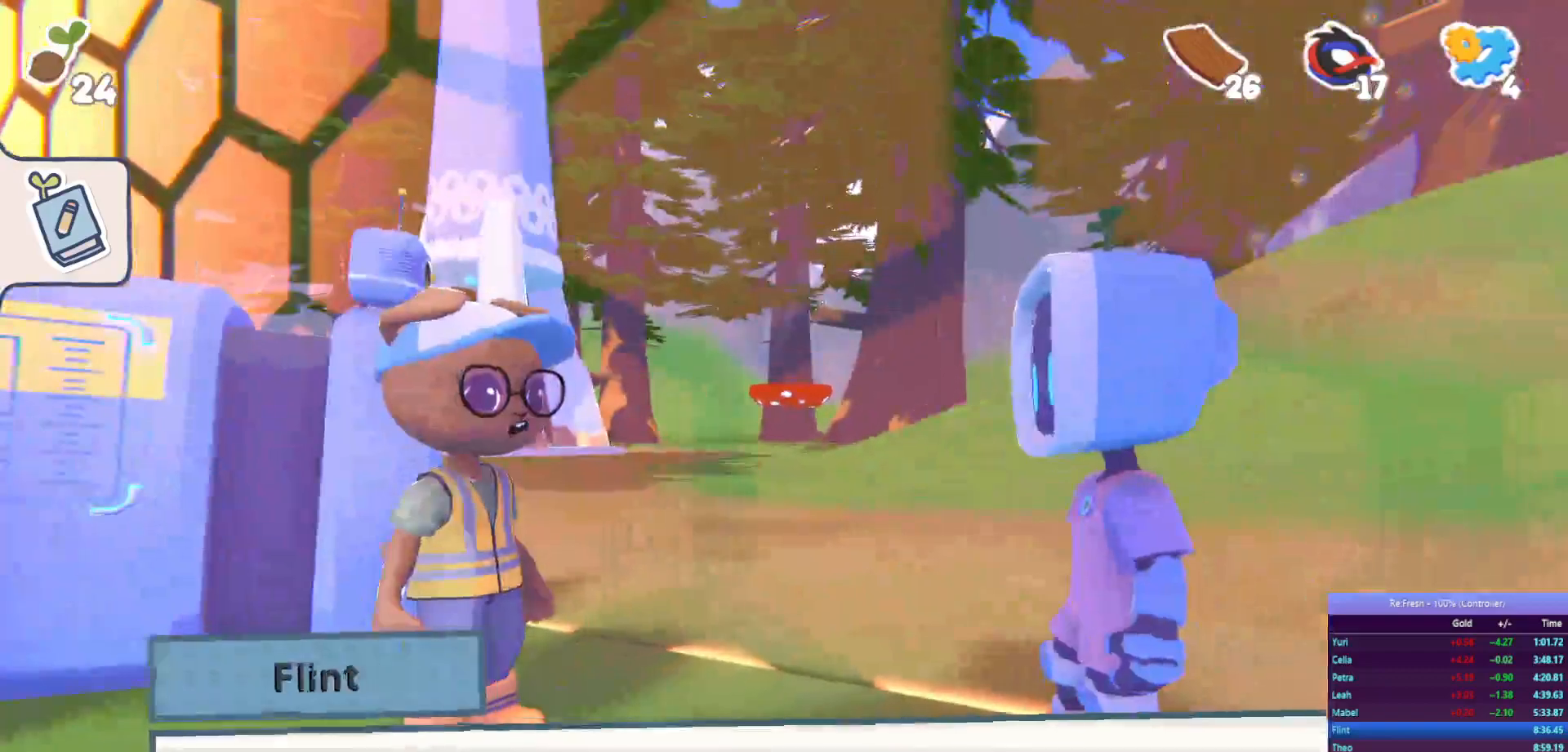
{"buttons": [], "left_stick": "center", "right_stick": "center", "events": [[50, "CROSS", "up"], [100, "CROSS", "down"], [167, "CROSS", "up"], [267, "CROSS", "down"], [317, "CROSS", "up"], [433, "CROSS", "down"], [483, "CROSS", "up"]]}
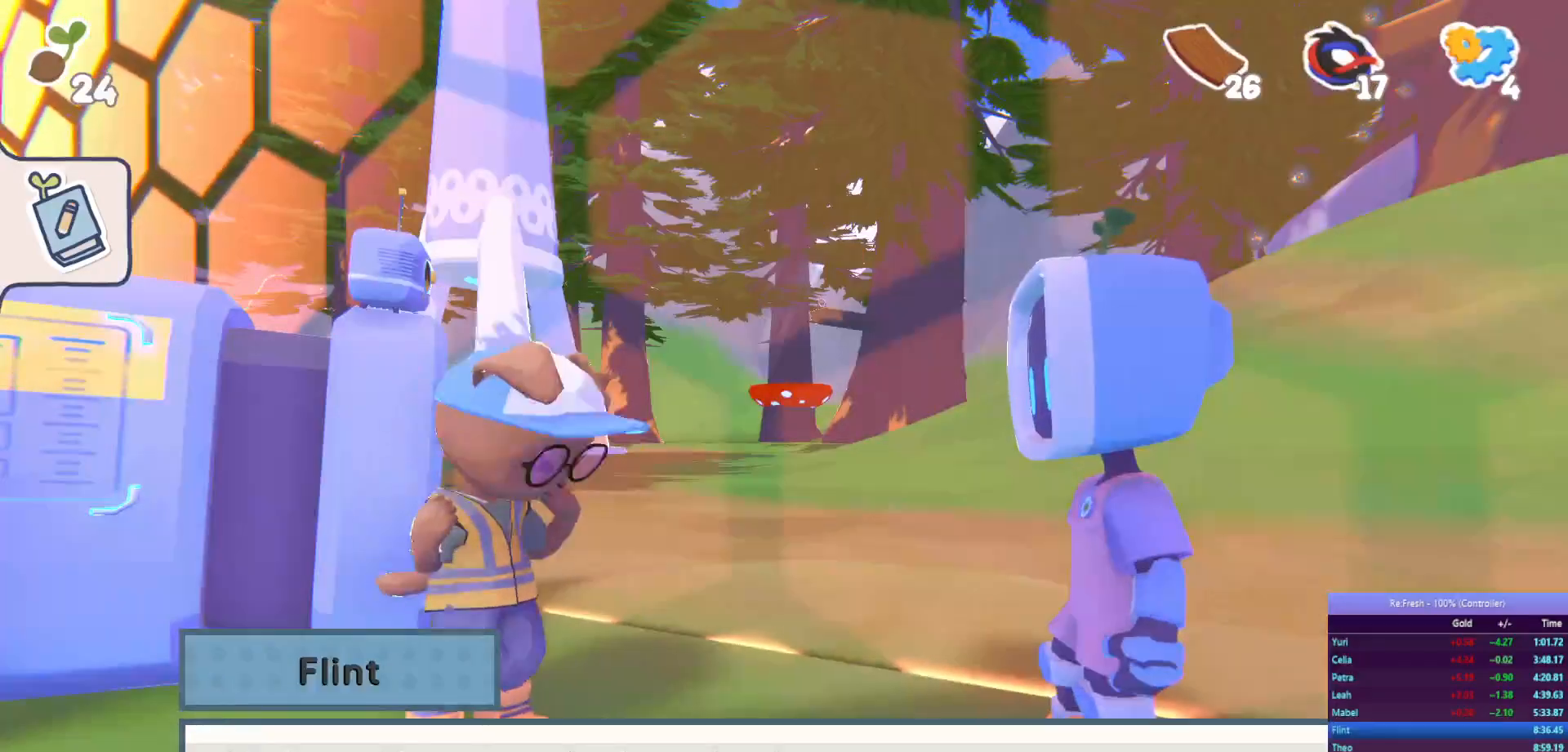
{"buttons": [], "left_stick": "center", "right_stick": "center", "events": [[83, "CROSS", "down"], [133, "CROSS", "up"], [233, "CROSS", "down"], [300, "CROSS", "up"], [383, "CROSS", "down"], [450, "CROSS", "up"]]}
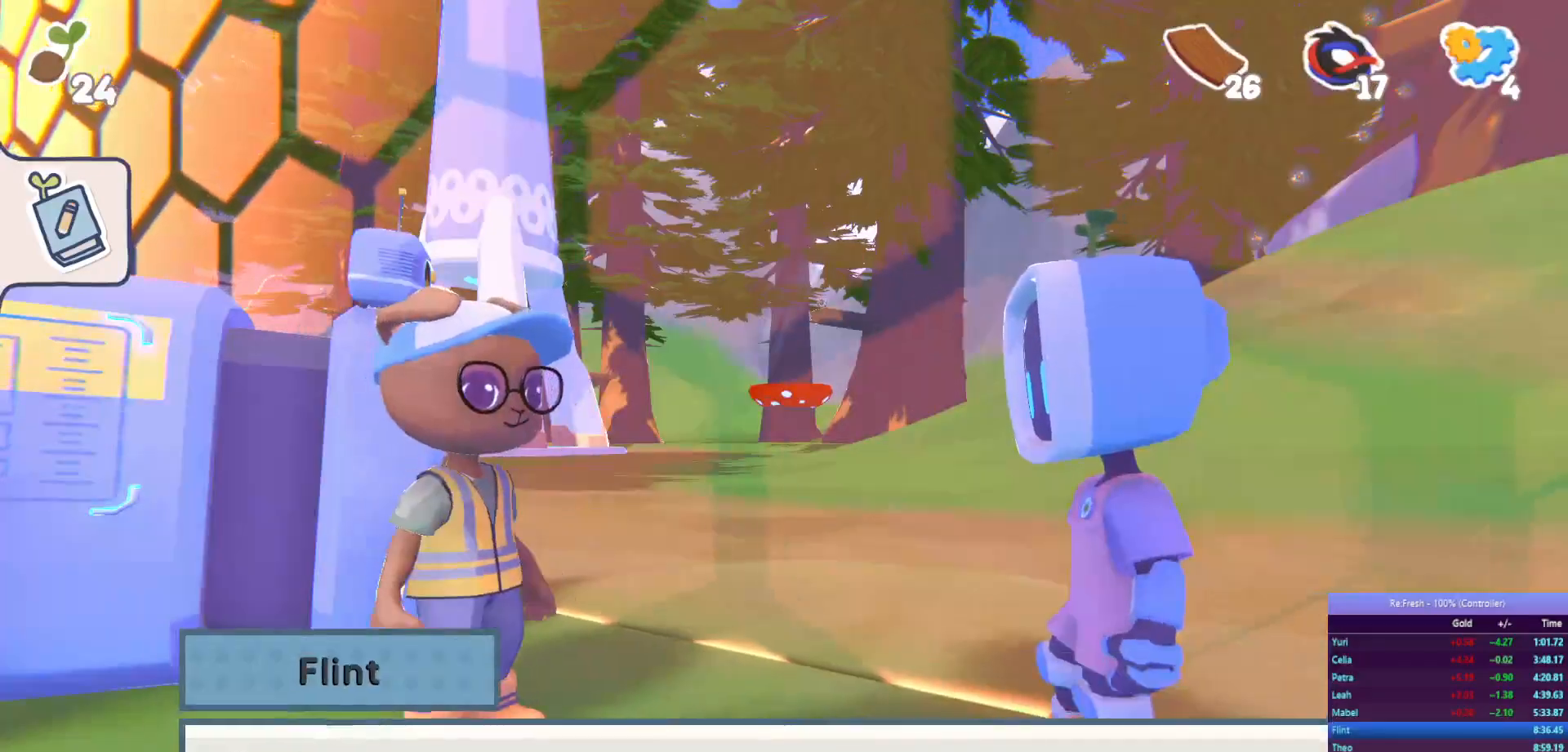
{"buttons": [], "left_stick": "center", "right_stick": "center", "events": [[33, "CROSS", "down"], [117, "CROSS", "up"], [200, "CROSS", "down"], [283, "CROSS", "up"], [367, "CROSS", "down"], [433, "CROSS", "up"]]}
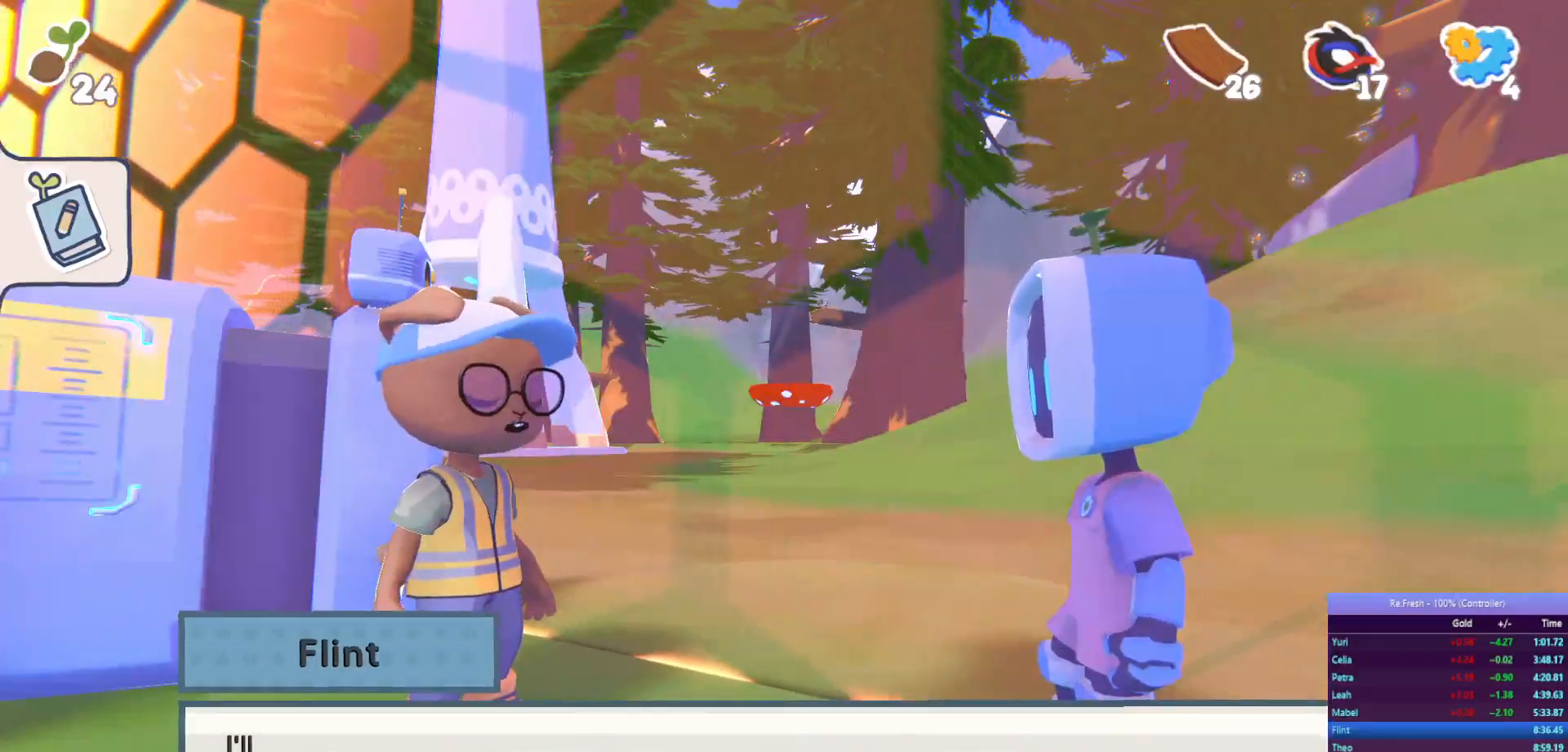
{"buttons": [], "left_stick": "center", "right_stick": "center", "events": [[17, "CROSS", "down"], [83, "CROSS", "up"], [183, "CROSS", "down"], [250, "CROSS", "up"], [350, "CROSS", "down"], [417, "CROSS", "up"]]}
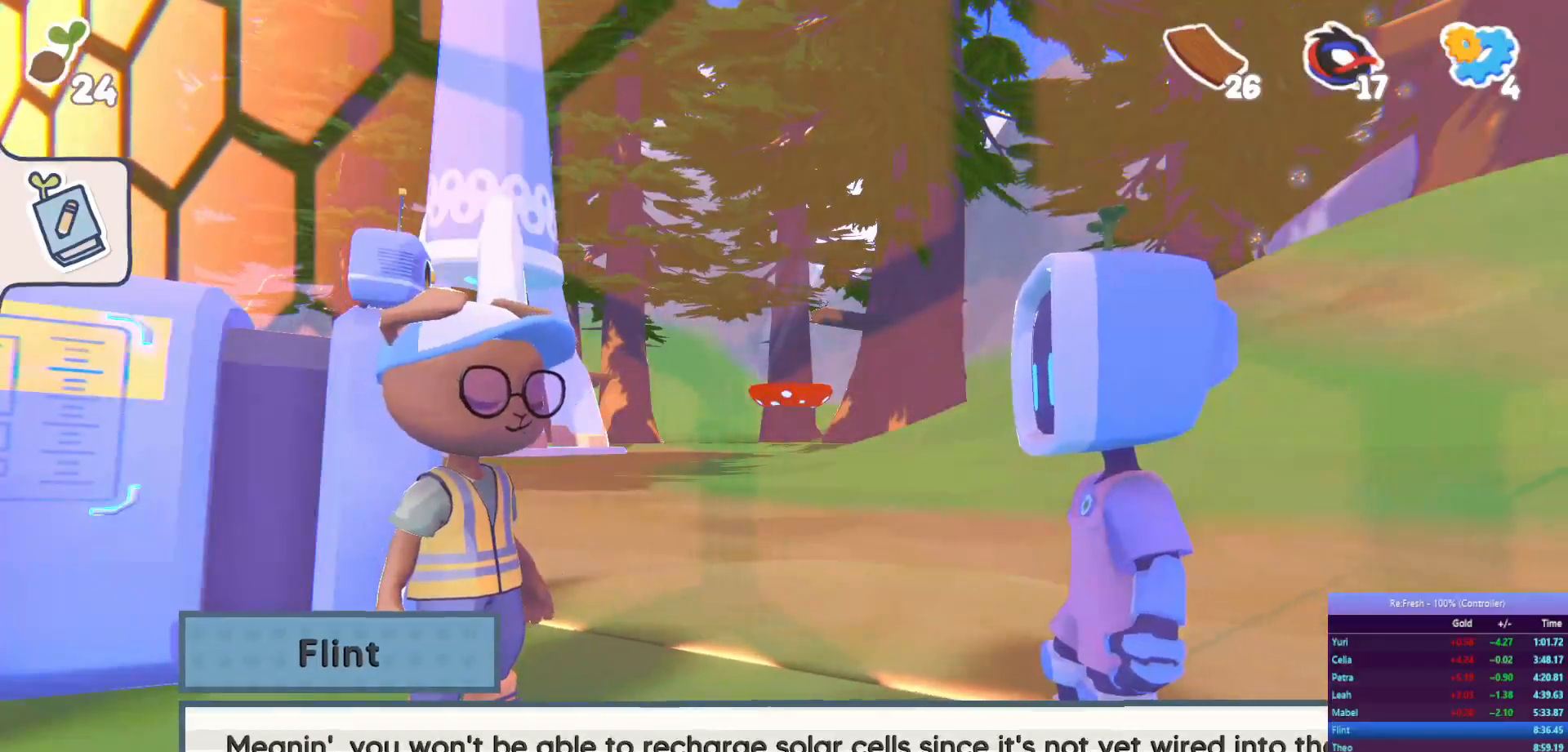
{"buttons": ["CROSS"], "left_stick": "center", "right_stick": "center", "events": [[17, "CROSS", "down"], [83, "CROSS", "up"], [183, "CROSS", "down"], [233, "CROSS", "up"], [333, "CROSS", "down"], [400, "CROSS", "up"], [483, "CROSS", "down"]]}
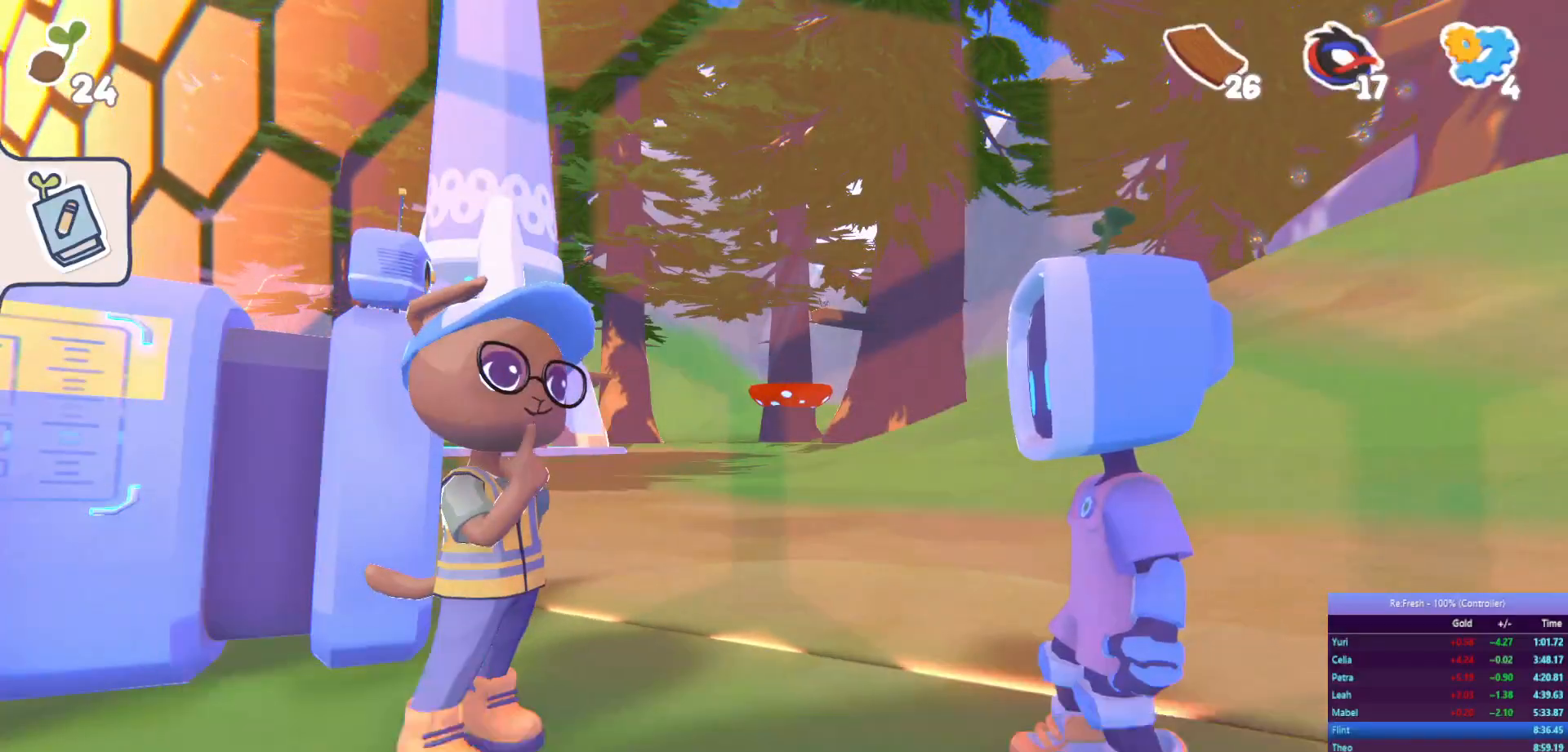
{"buttons": ["CROSS"], "left_stick": "center", "right_stick": "center", "events": [[50, "CROSS", "up"], [133, "CROSS", "down"], [200, "CROSS", "up"], [433, "CROSS", "down"]]}
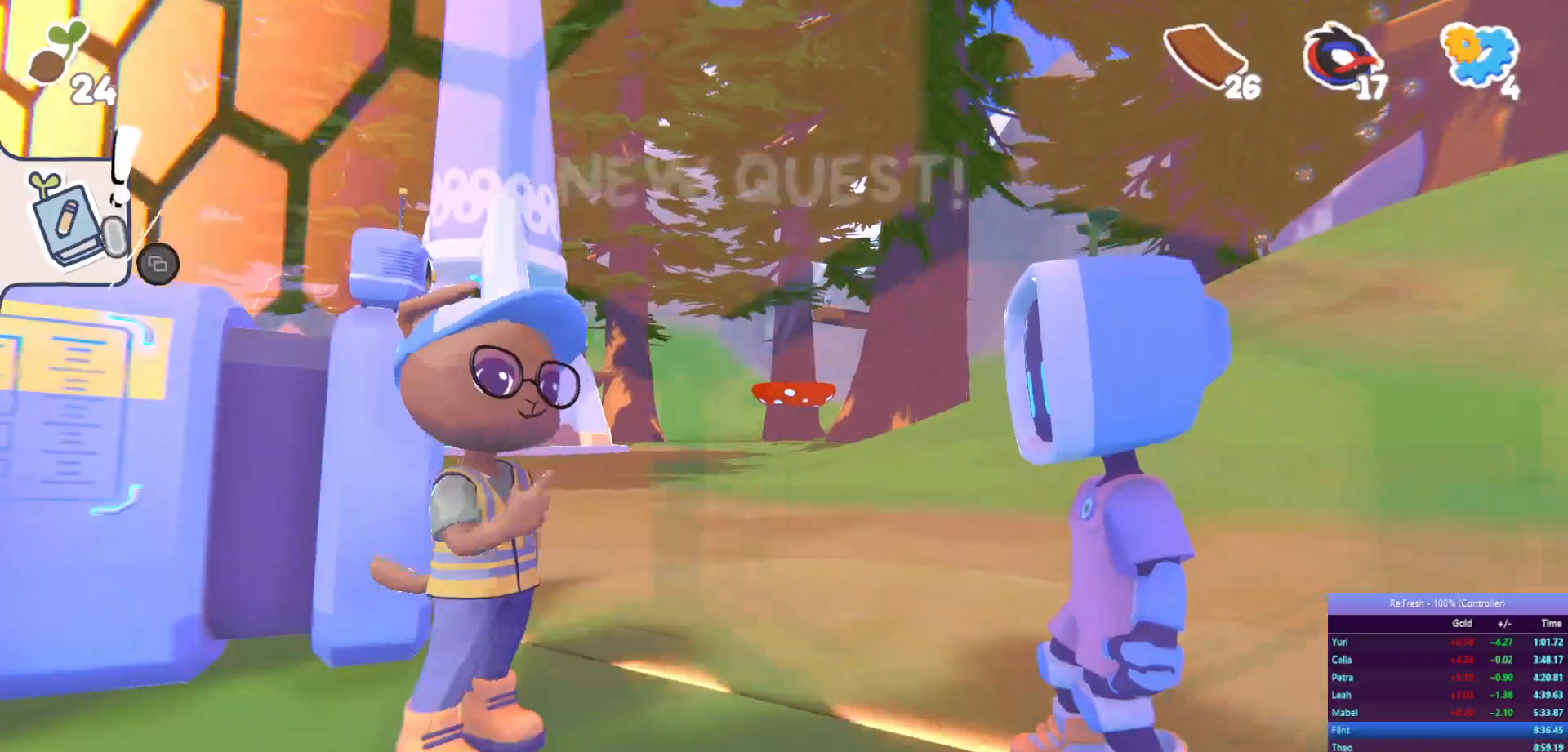
{"buttons": ["CROSS"], "left_stick": "center", "right_stick": "center", "events": [[17, "CROSS", "up"], [150, "TRIANGLE", "down"], [200, "TRIANGLE", "up"], [333, "CROSS", "down"], [400, "CROSS", "up"], [483, "CROSS", "down"]]}
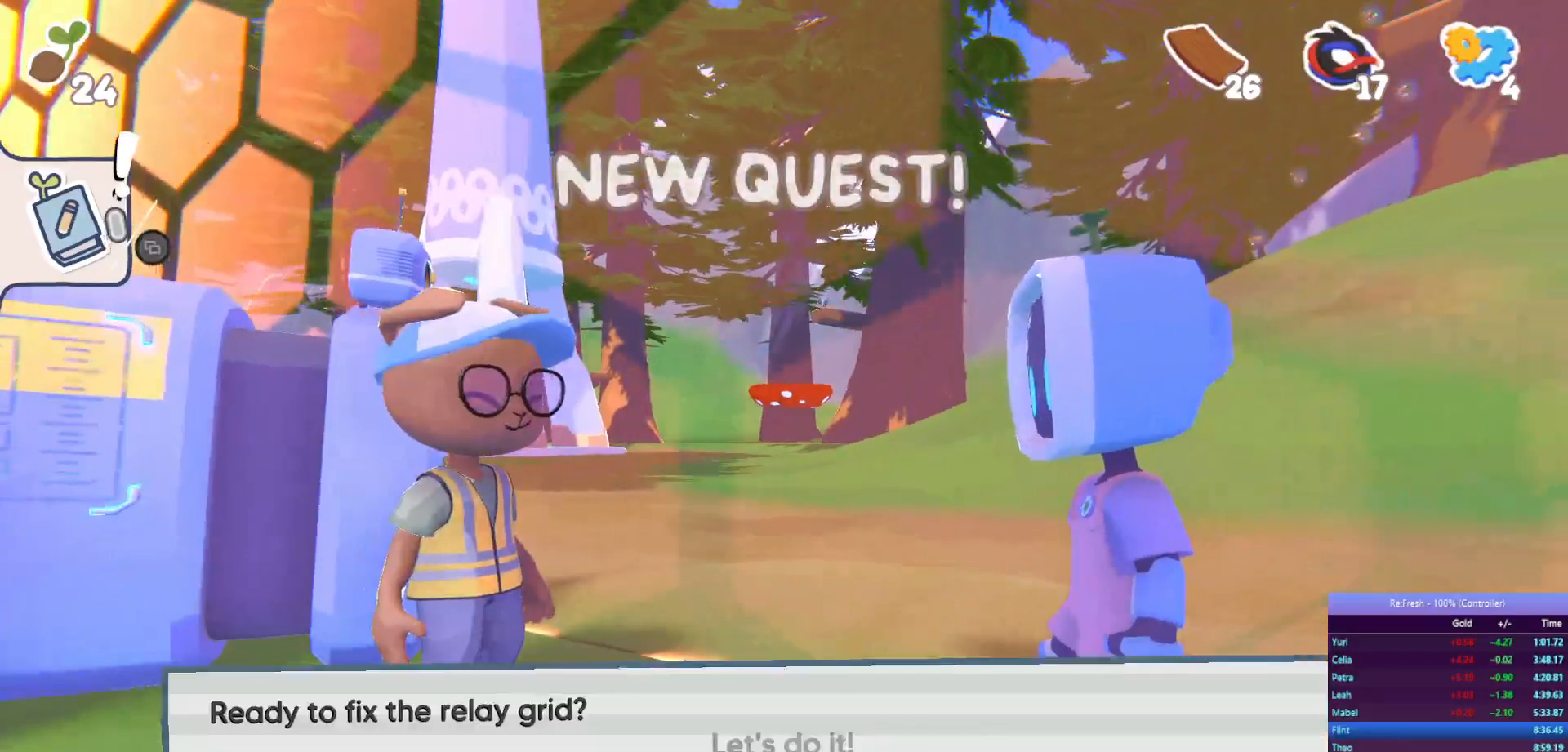
{"buttons": ["CROSS"], "left_stick": "center", "right_stick": "center", "events": [[67, "CROSS", "up"], [150, "CROSS", "down"], [200, "CROSS", "up"], [300, "CROSS", "down"], [350, "CROSS", "up"], [450, "CROSS", "down"]]}
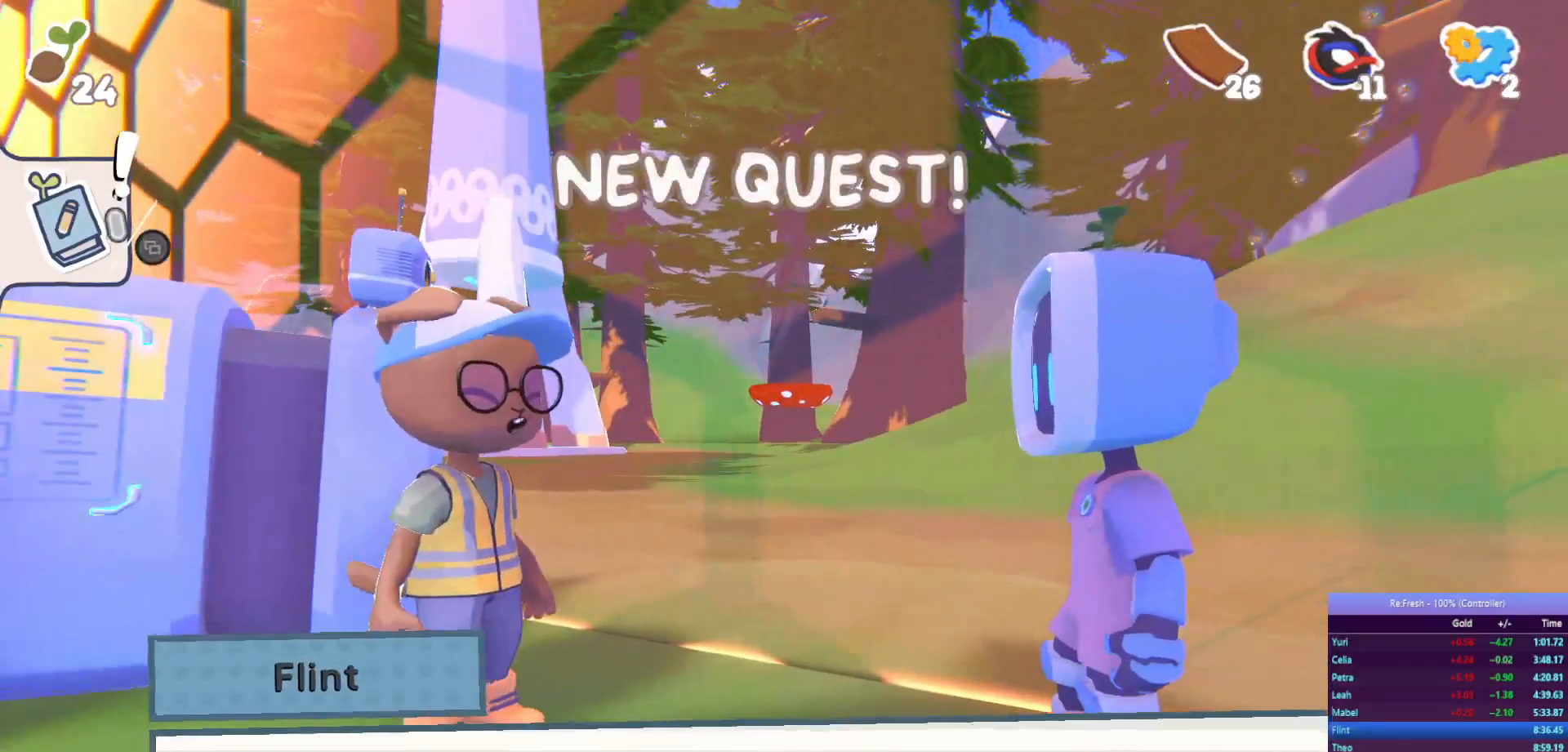
{"buttons": [], "left_stick": "center", "right_stick": "center", "events": [[17, "CROSS", "up"], [117, "CROSS", "down"], [167, "CROSS", "up"], [267, "CROSS", "down"], [333, "CROSS", "up"], [433, "CROSS", "down"], [500, "CROSS", "up"]]}
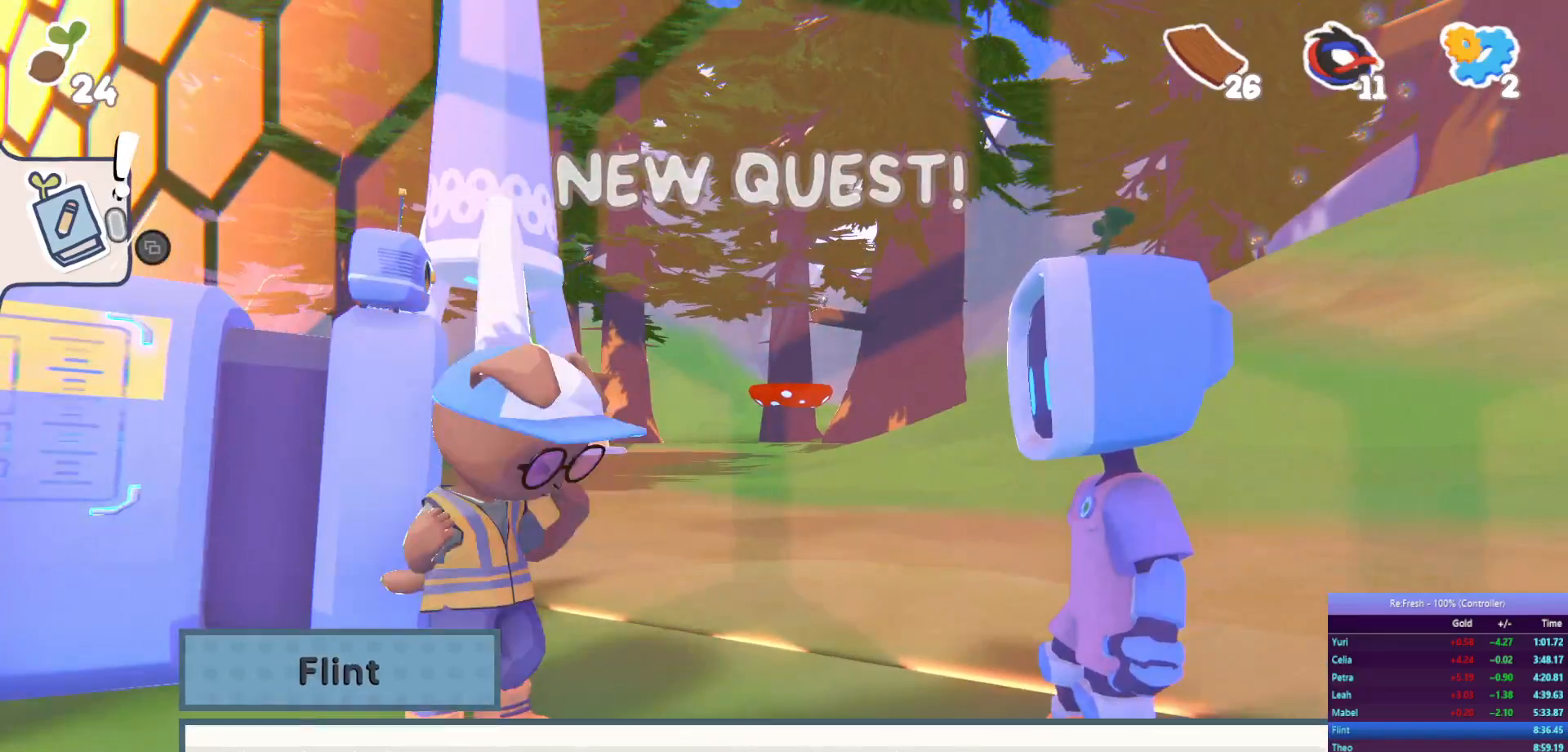
{"buttons": [], "left_stick": "center", "right_stick": "center", "events": [[83, "CROSS", "down"], [150, "CROSS", "up"], [233, "CROSS", "down"], [300, "CROSS", "up"]]}
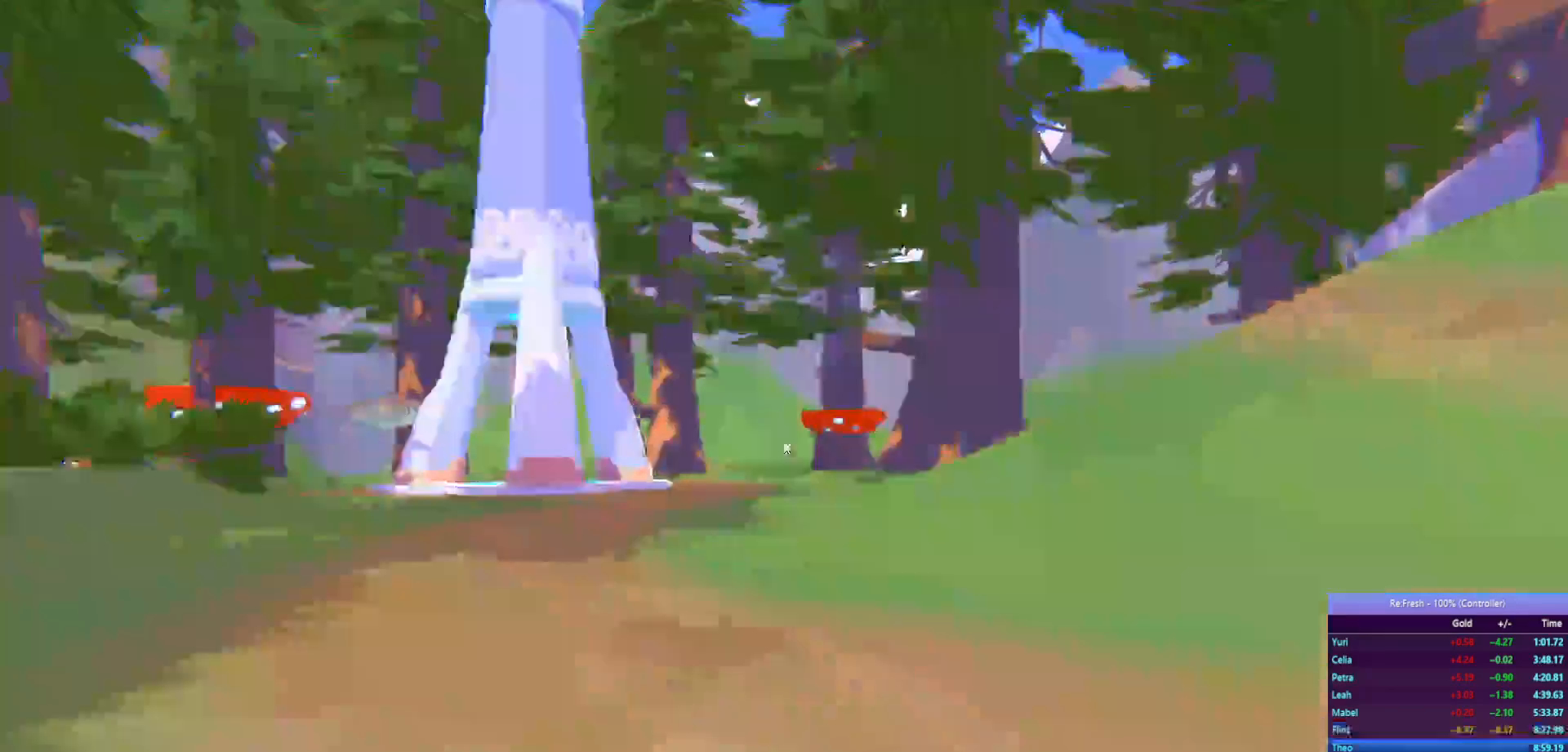
{"buttons": [], "left_stick": "center", "right_stick": "center", "events": []}
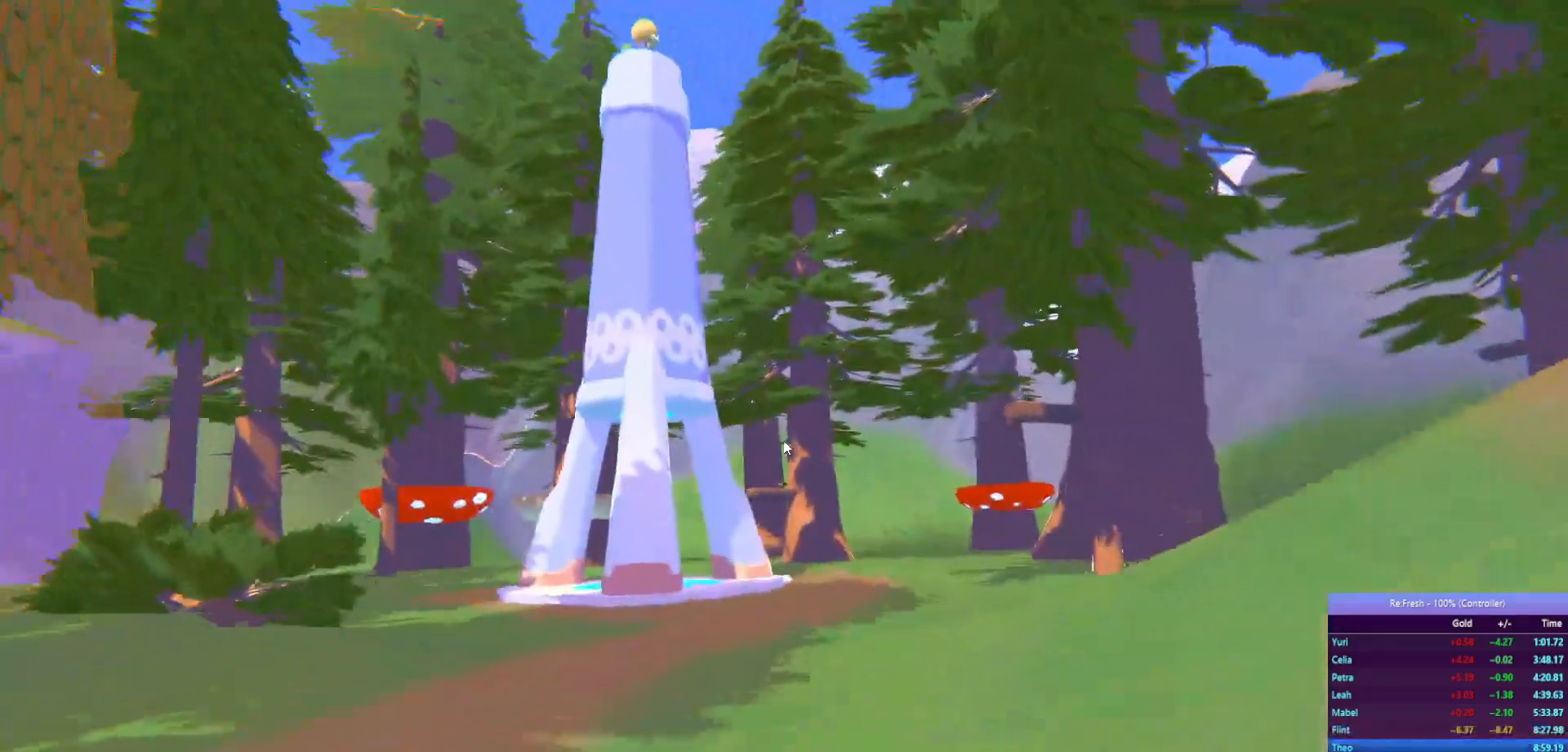
{"buttons": [], "left_stick": "center", "right_stick": "center", "events": []}
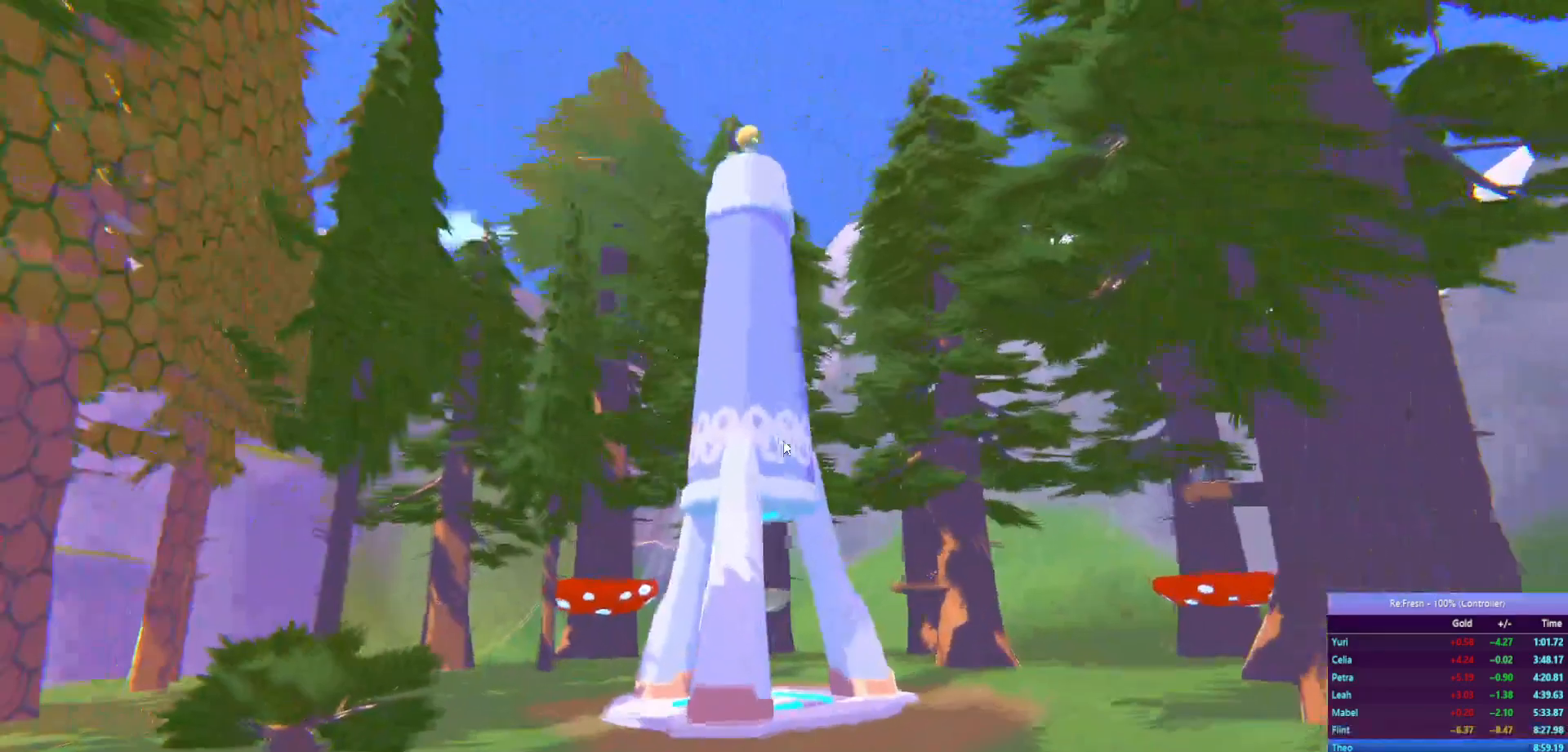
{"buttons": [], "left_stick": "center", "right_stick": "center", "events": []}
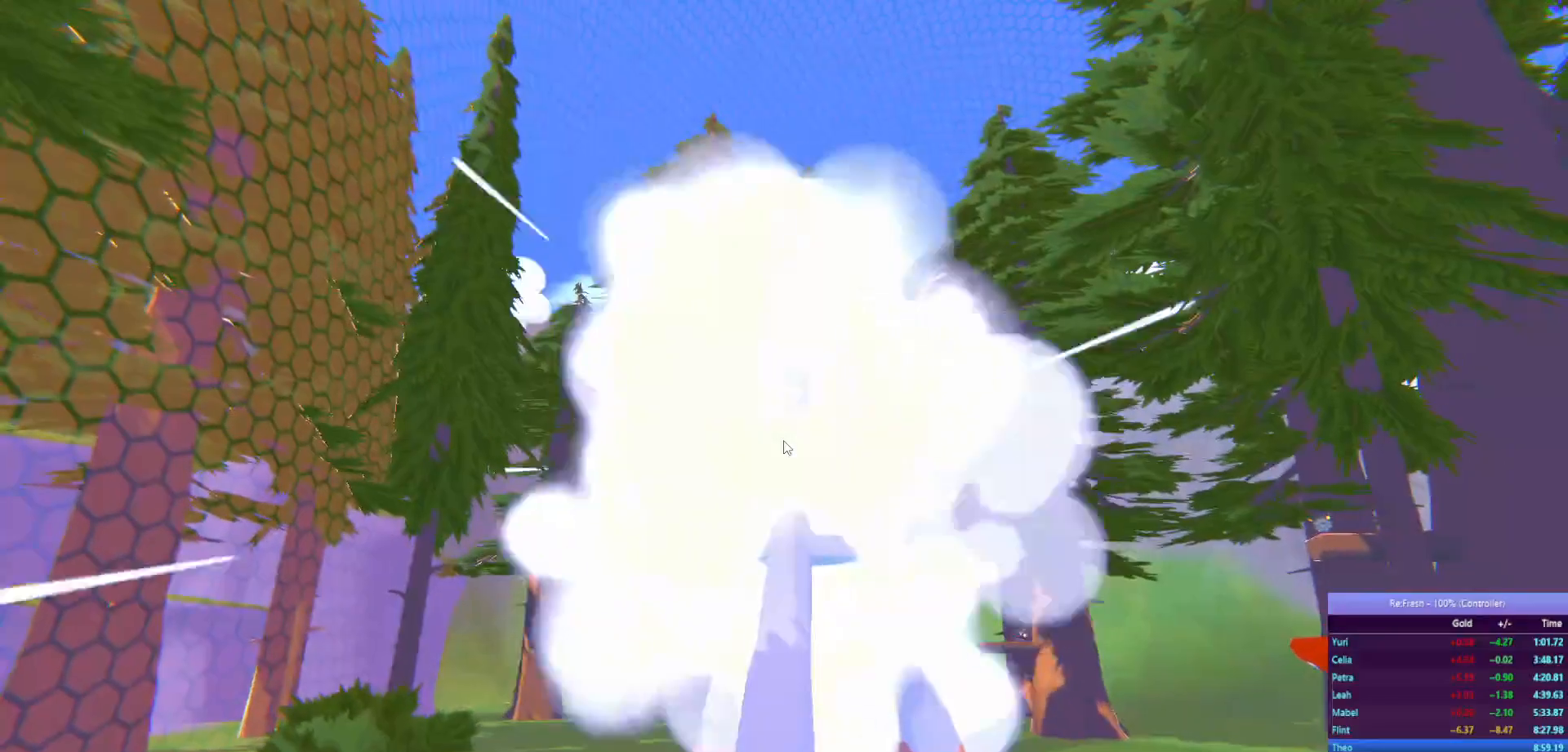
{"buttons": [], "left_stick": "center", "right_stick": "center", "events": []}
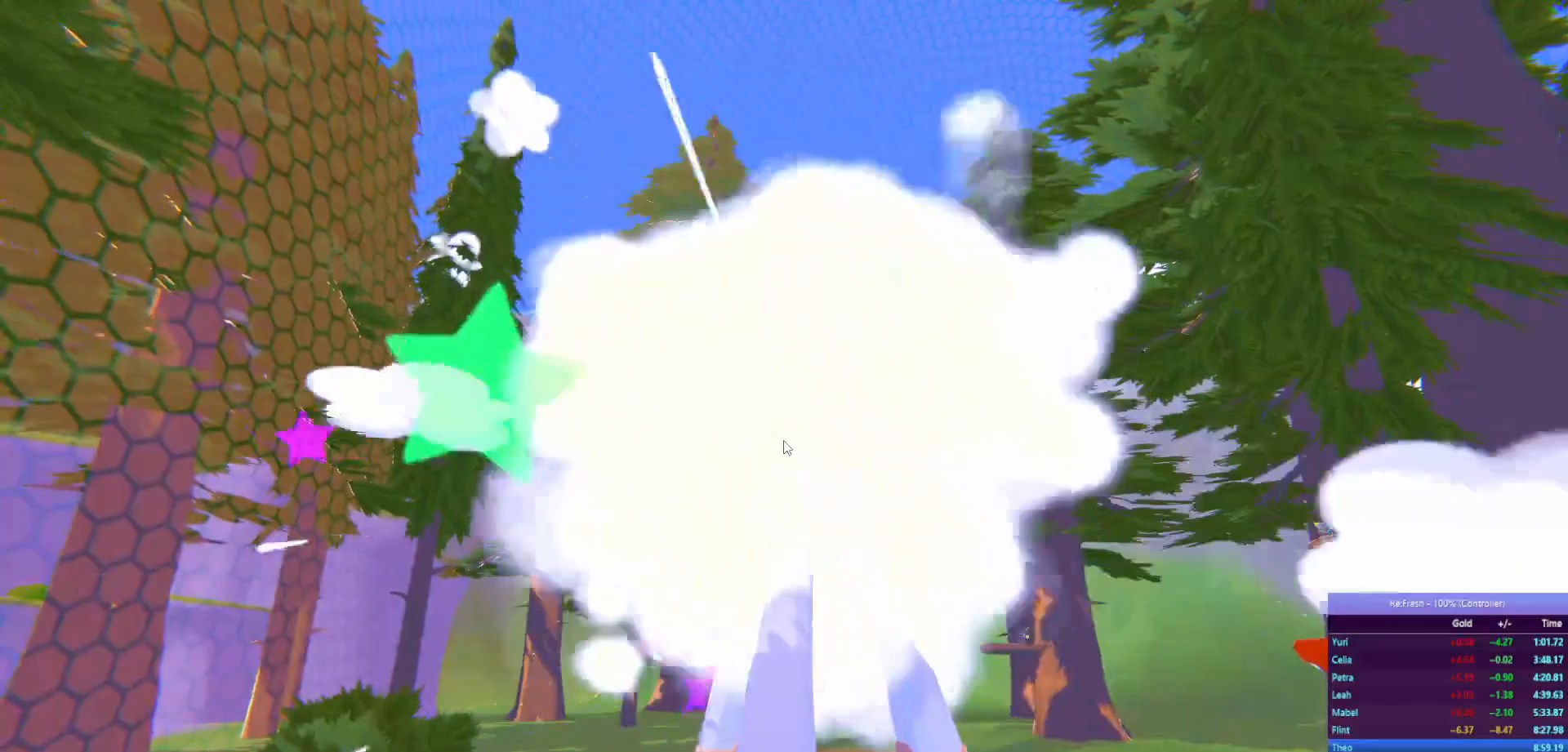
{"buttons": [], "left_stick": "center", "right_stick": "center", "events": []}
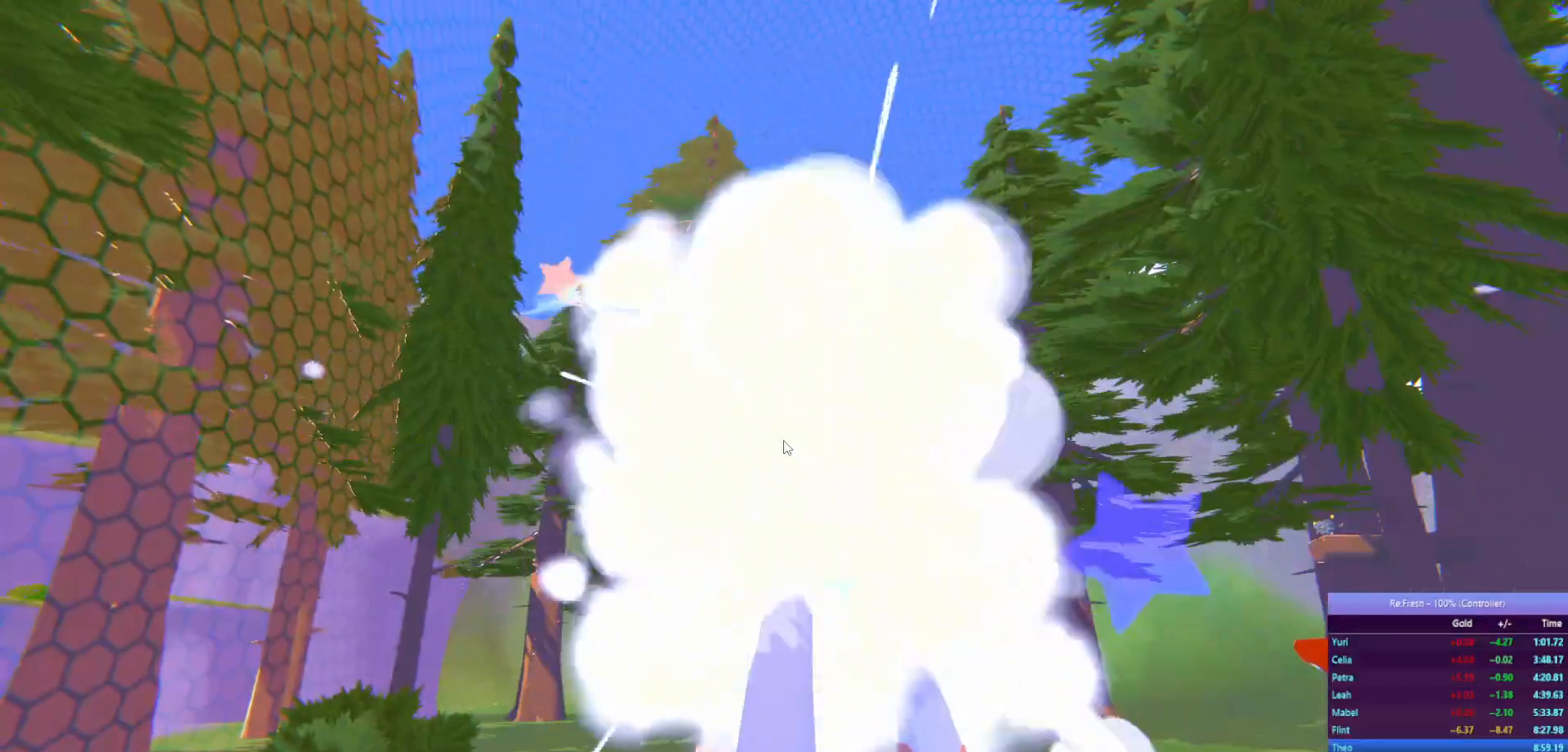
{"buttons": [], "left_stick": "center", "right_stick": "center", "events": []}
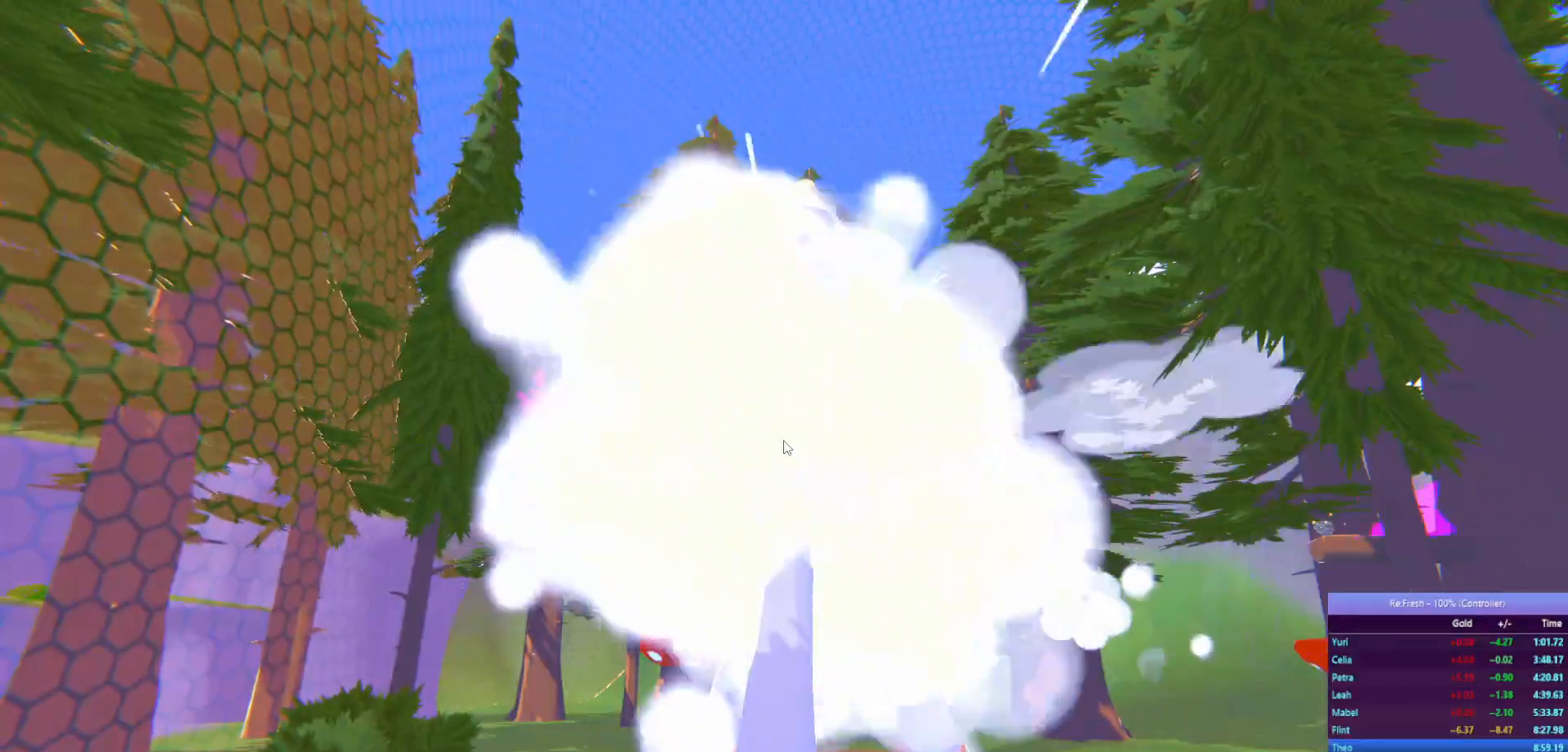
{"buttons": [], "left_stick": "center", "right_stick": "center", "events": []}
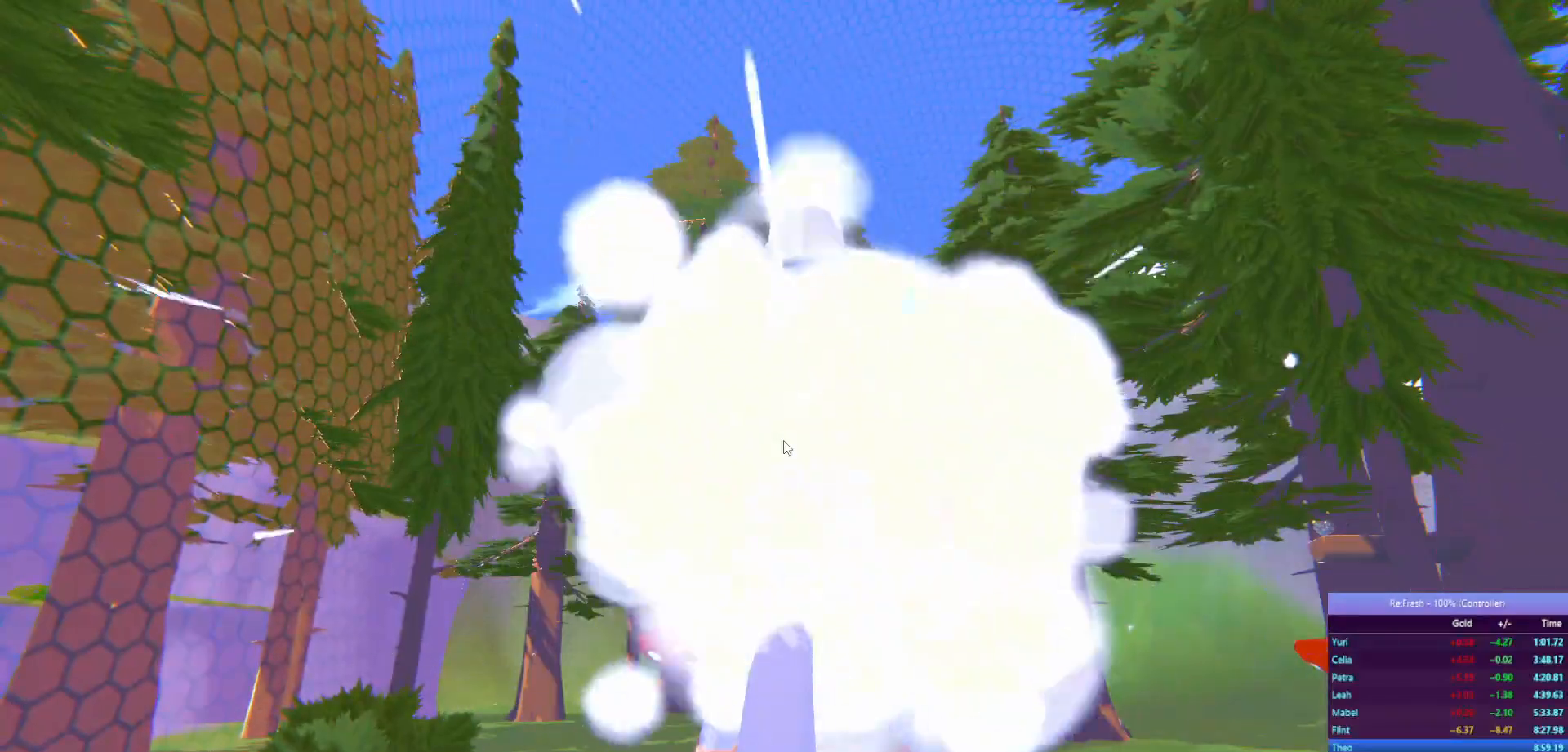
{"buttons": [], "left_stick": "center", "right_stick": "center", "events": []}
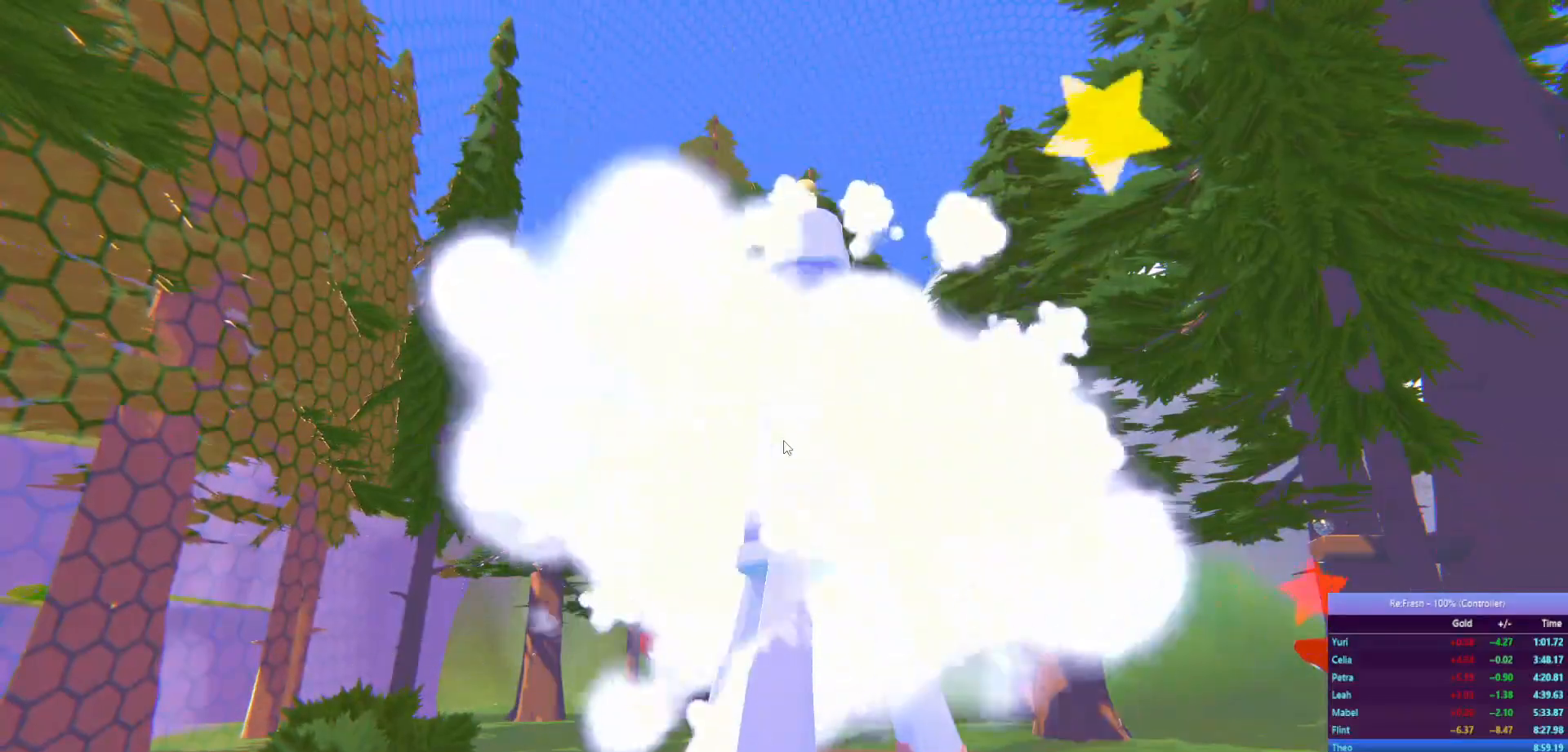
{"buttons": [], "left_stick": "center", "right_stick": "center", "events": []}
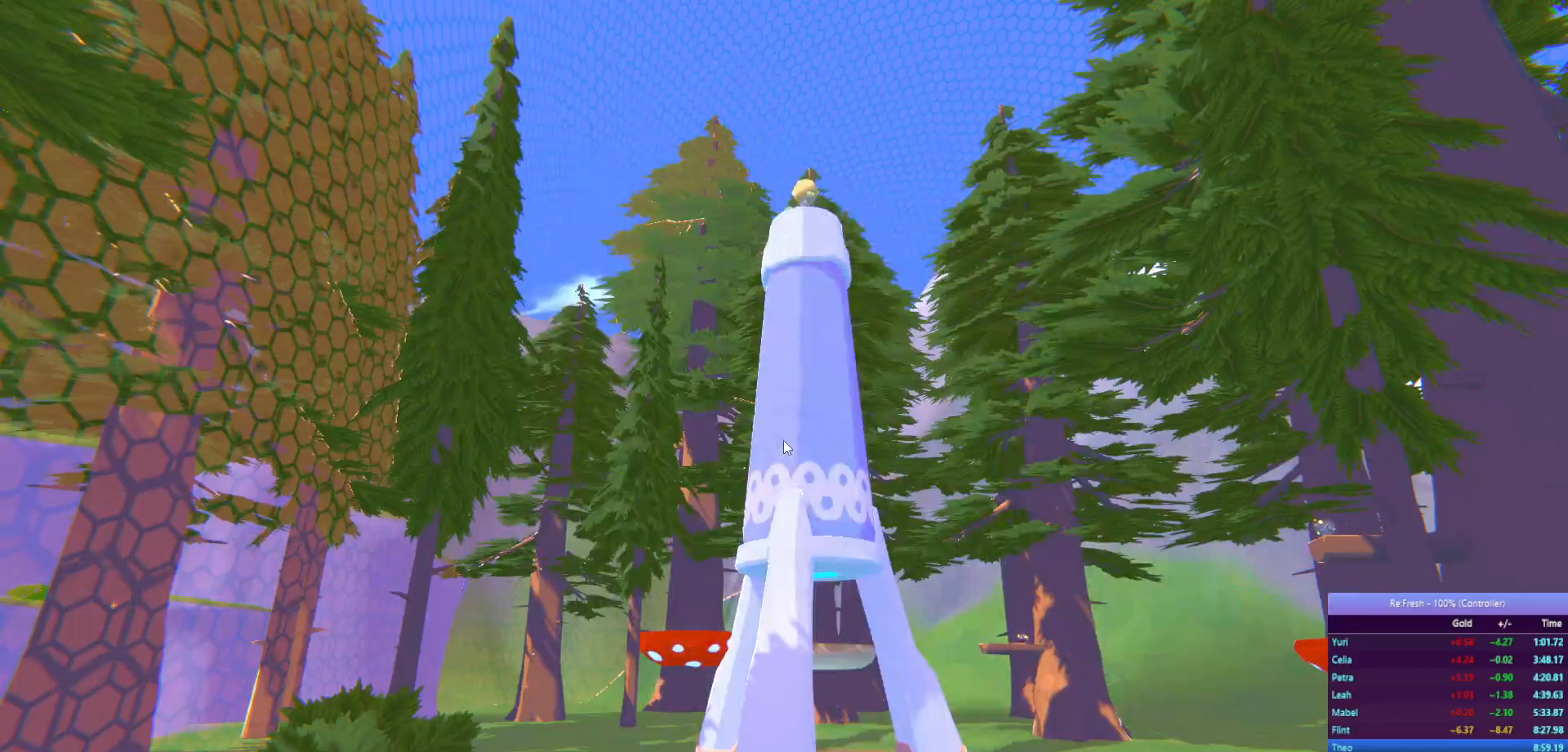
{"buttons": ["R2"], "left_stick": "down-left", "right_stick": "center", "events": [[83, "R2", "down"], [100, "left_stick", "down-left"]]}
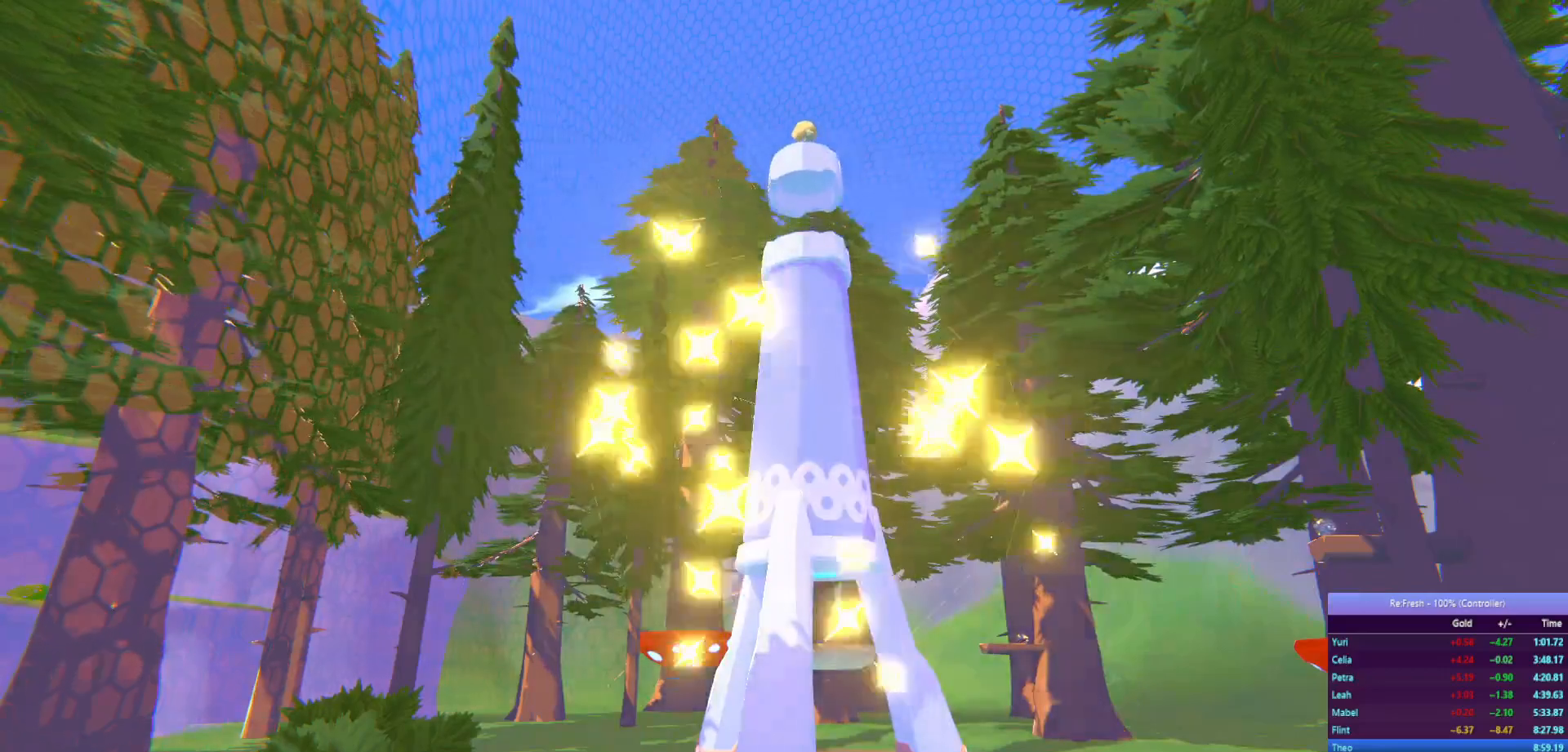
{"buttons": ["R2"], "left_stick": "down-left", "right_stick": "center", "events": []}
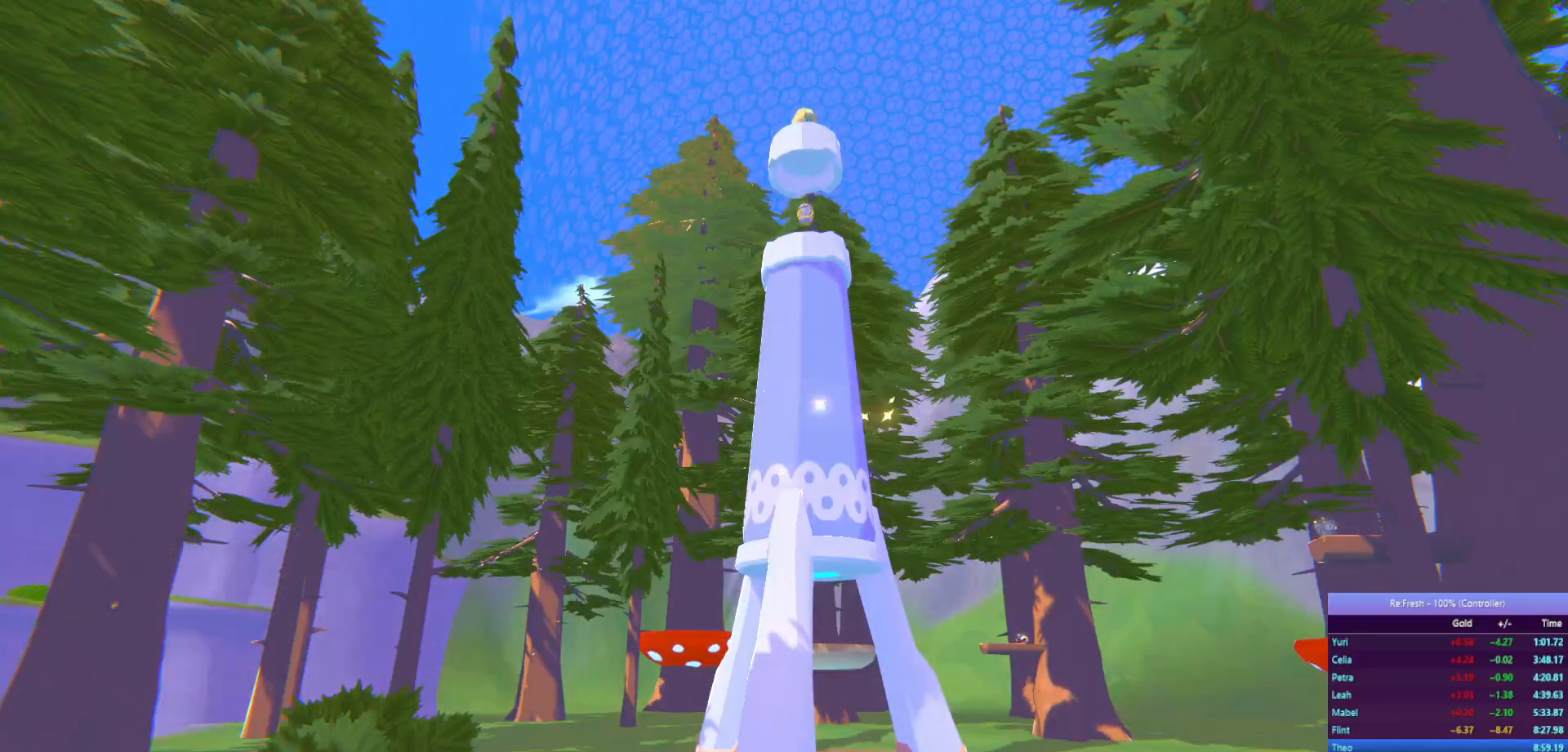
{"buttons": ["R2"], "left_stick": "down-left", "right_stick": "center", "events": []}
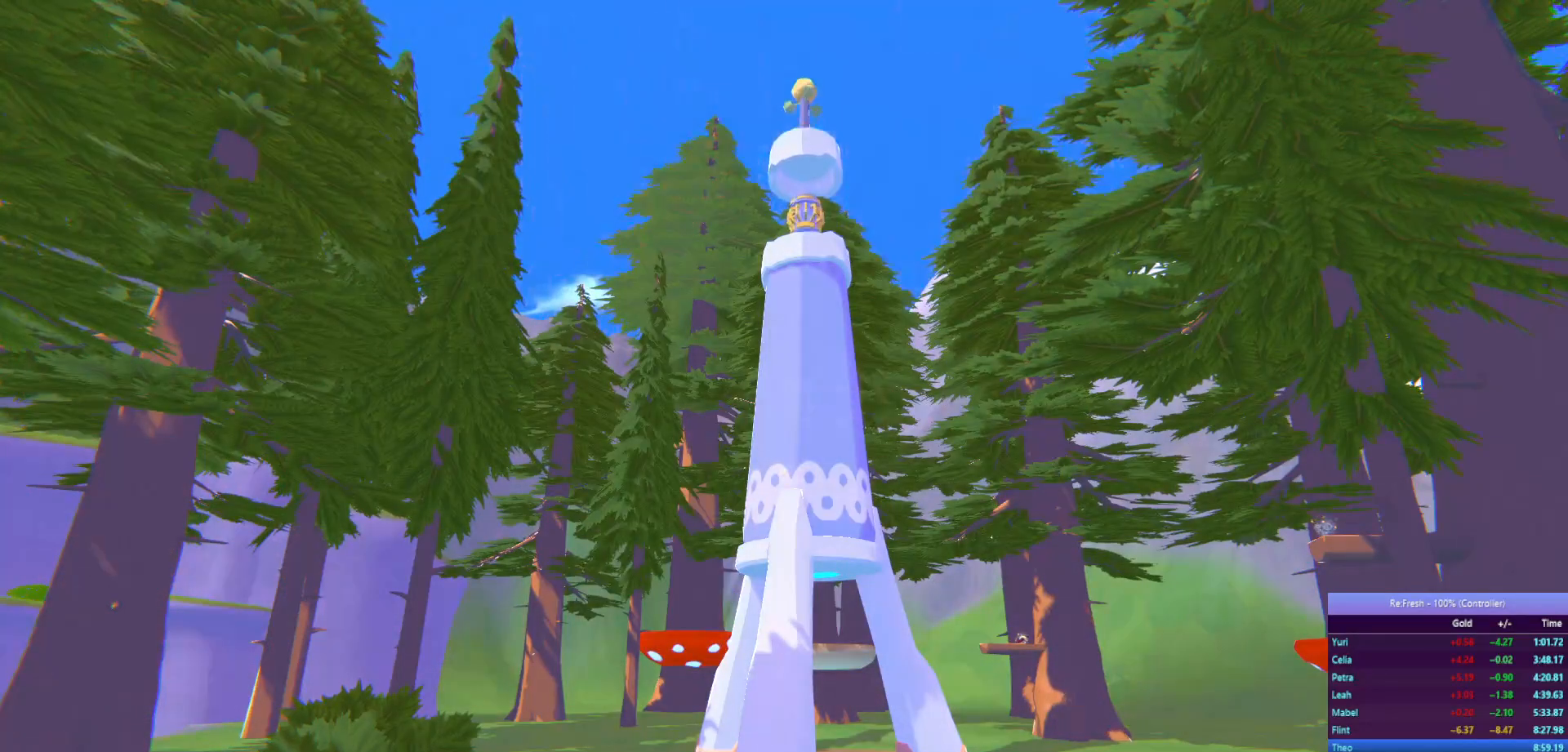
{"buttons": ["R2"], "left_stick": "down-left", "right_stick": "center", "events": []}
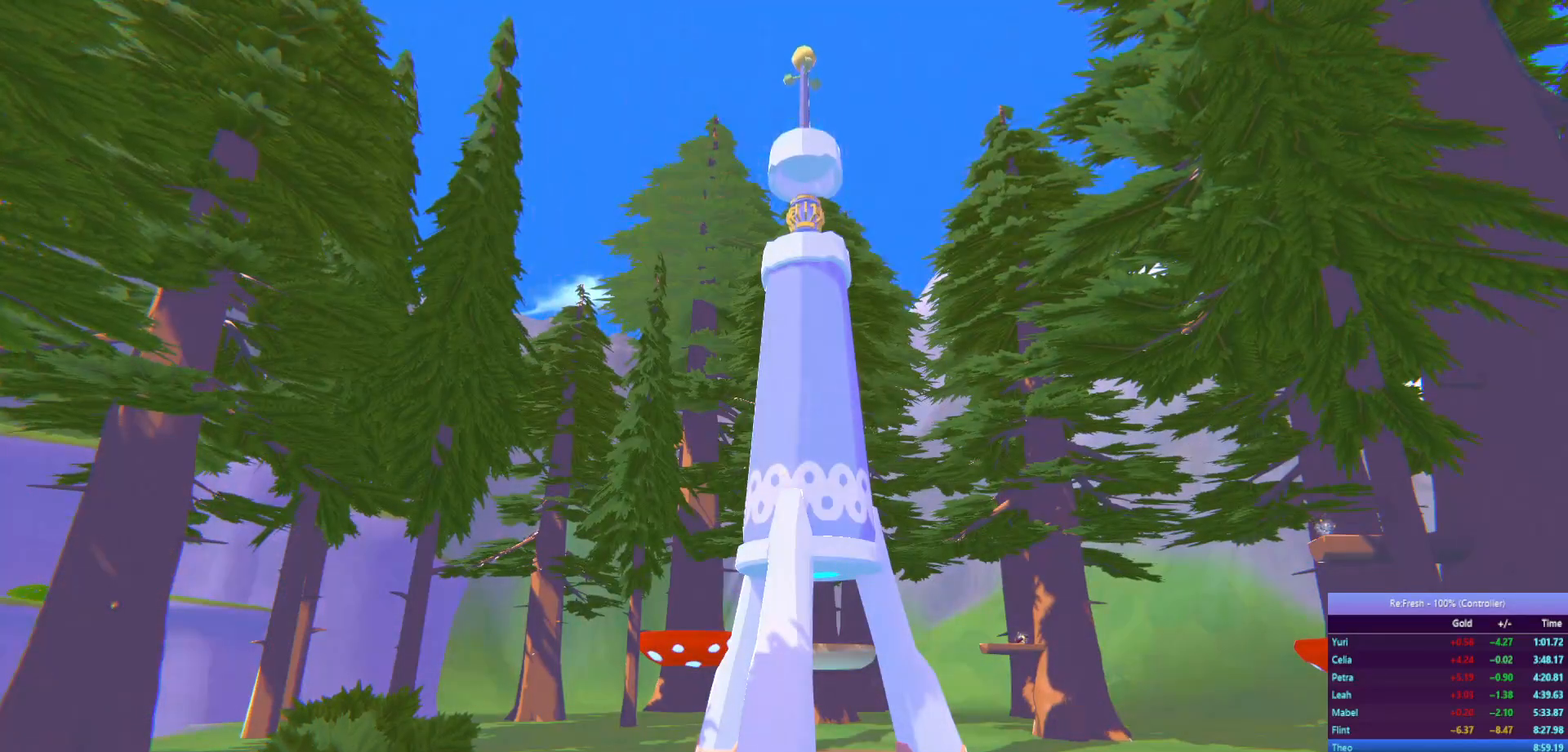
{"buttons": ["R2"], "left_stick": "down-left", "right_stick": "center", "events": []}
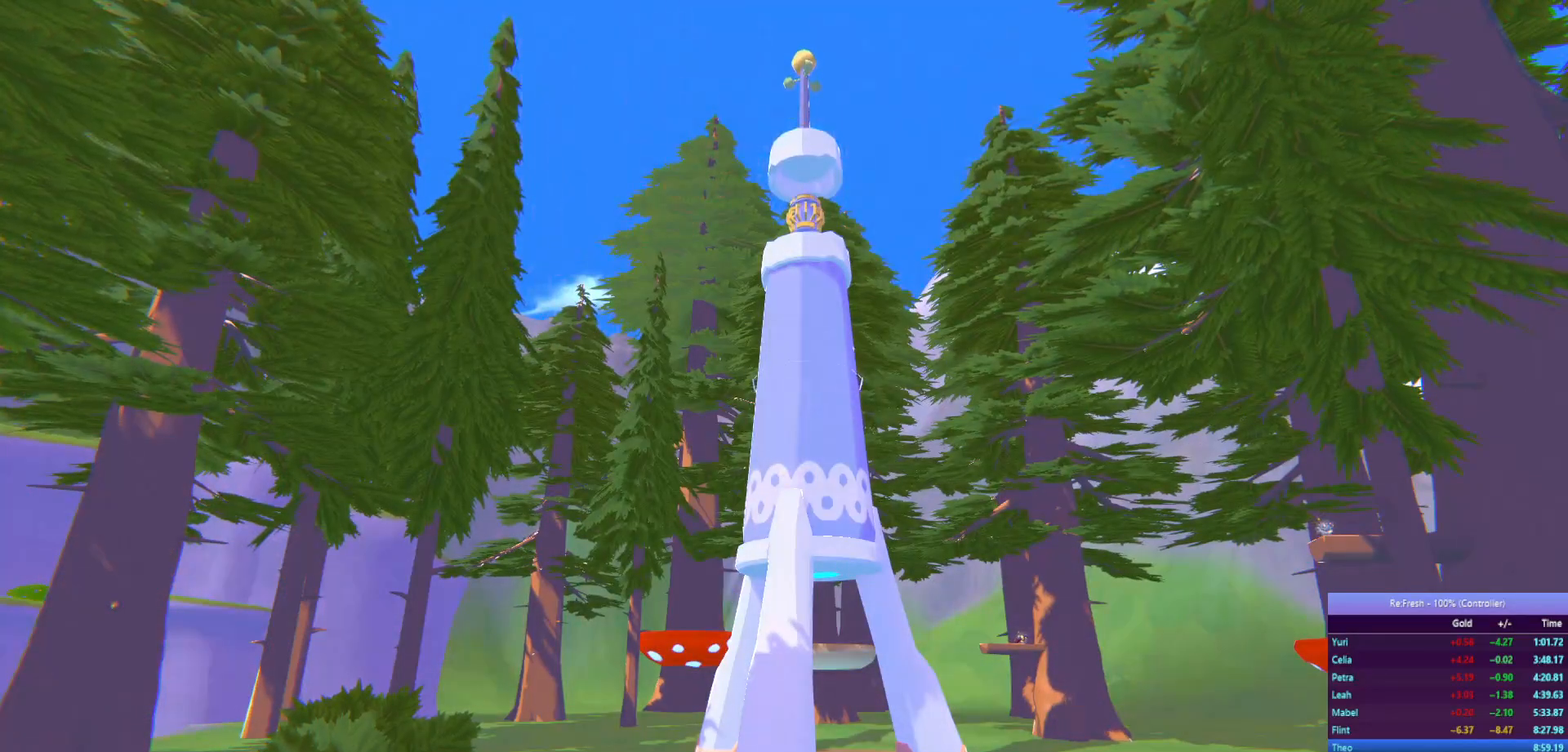
{"buttons": ["R2"], "left_stick": "down-left", "right_stick": "center", "events": []}
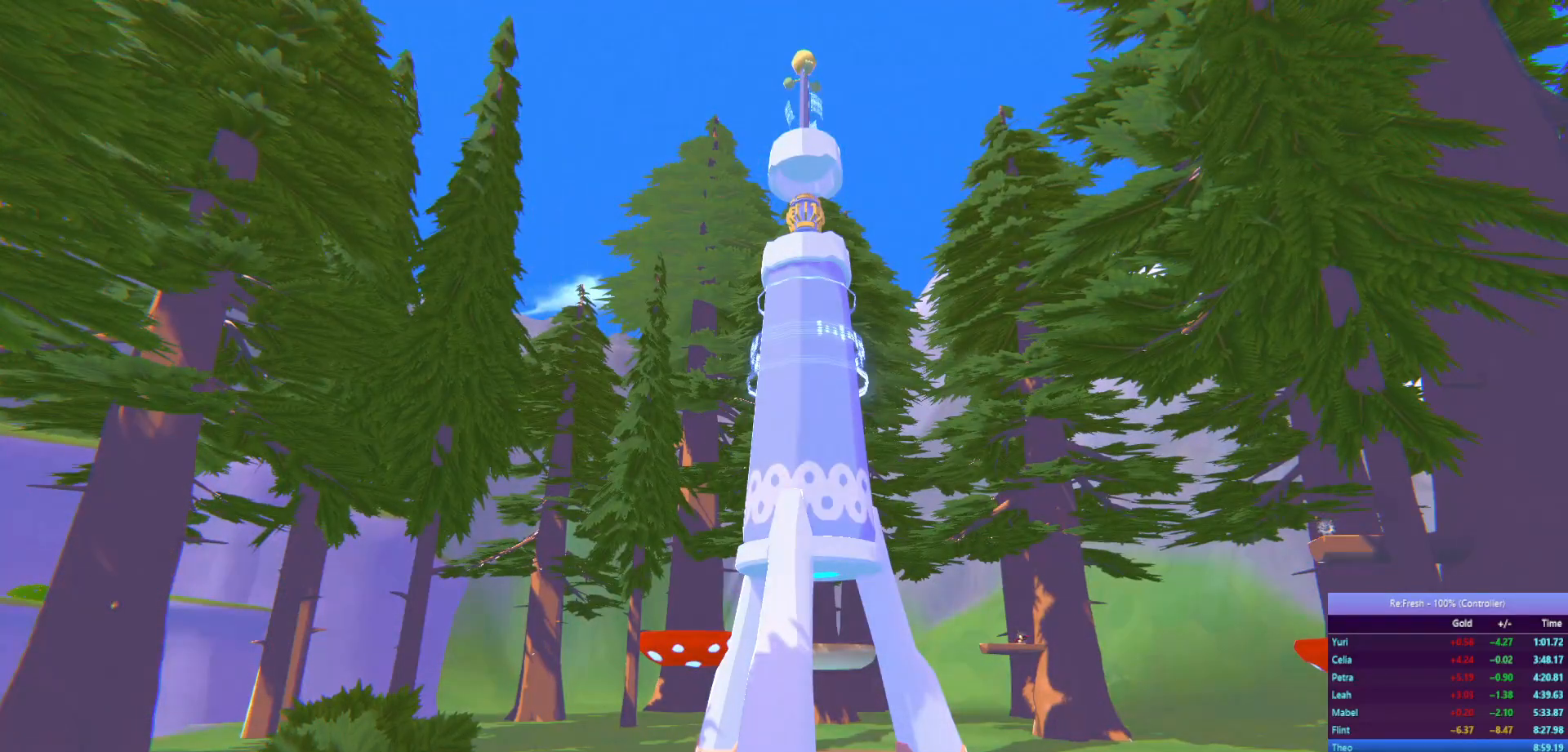
{"buttons": ["R2"], "left_stick": "left", "right_stick": "center", "events": [[333, "left_stick", "left"]]}
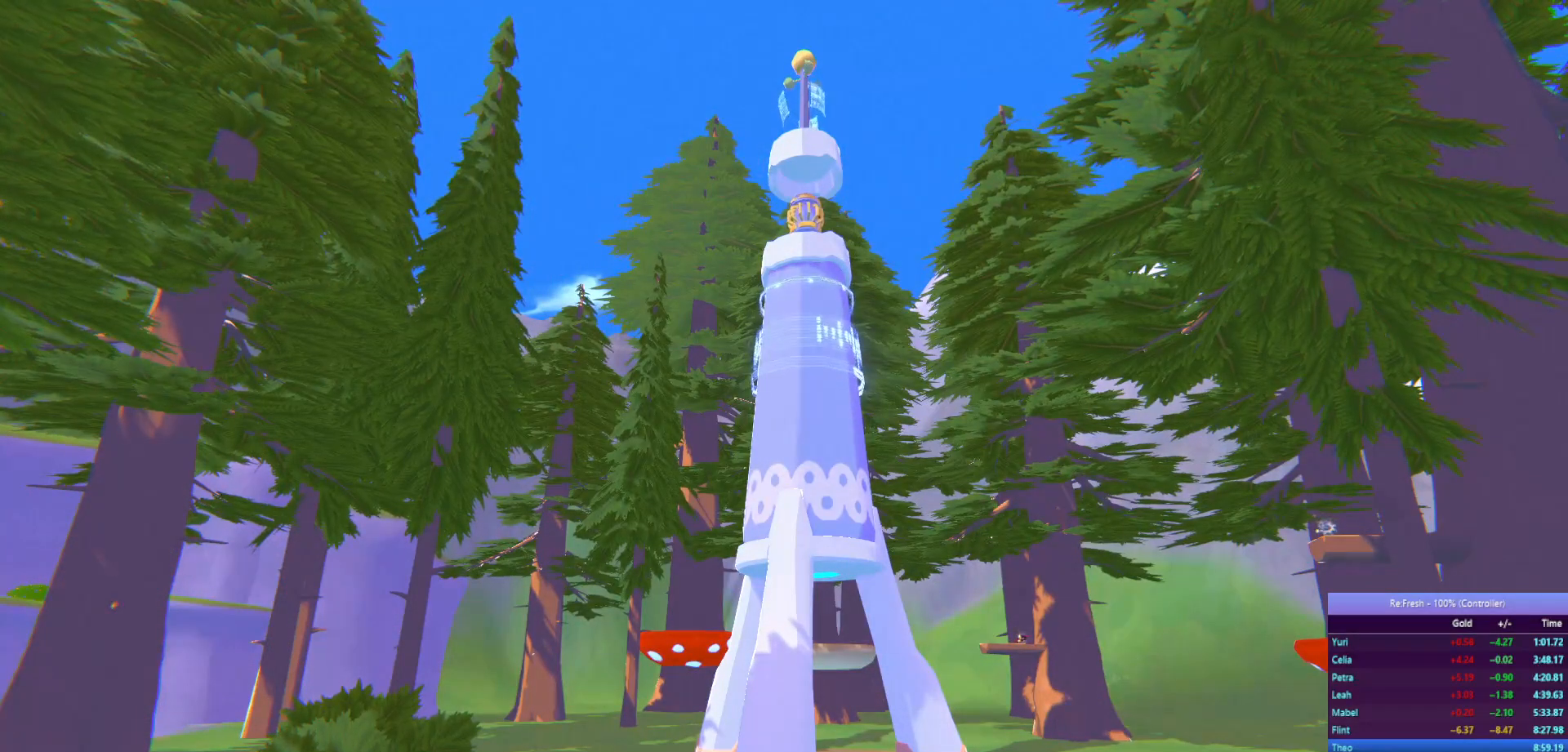
{"buttons": ["R2"], "left_stick": "left", "right_stick": "center", "events": []}